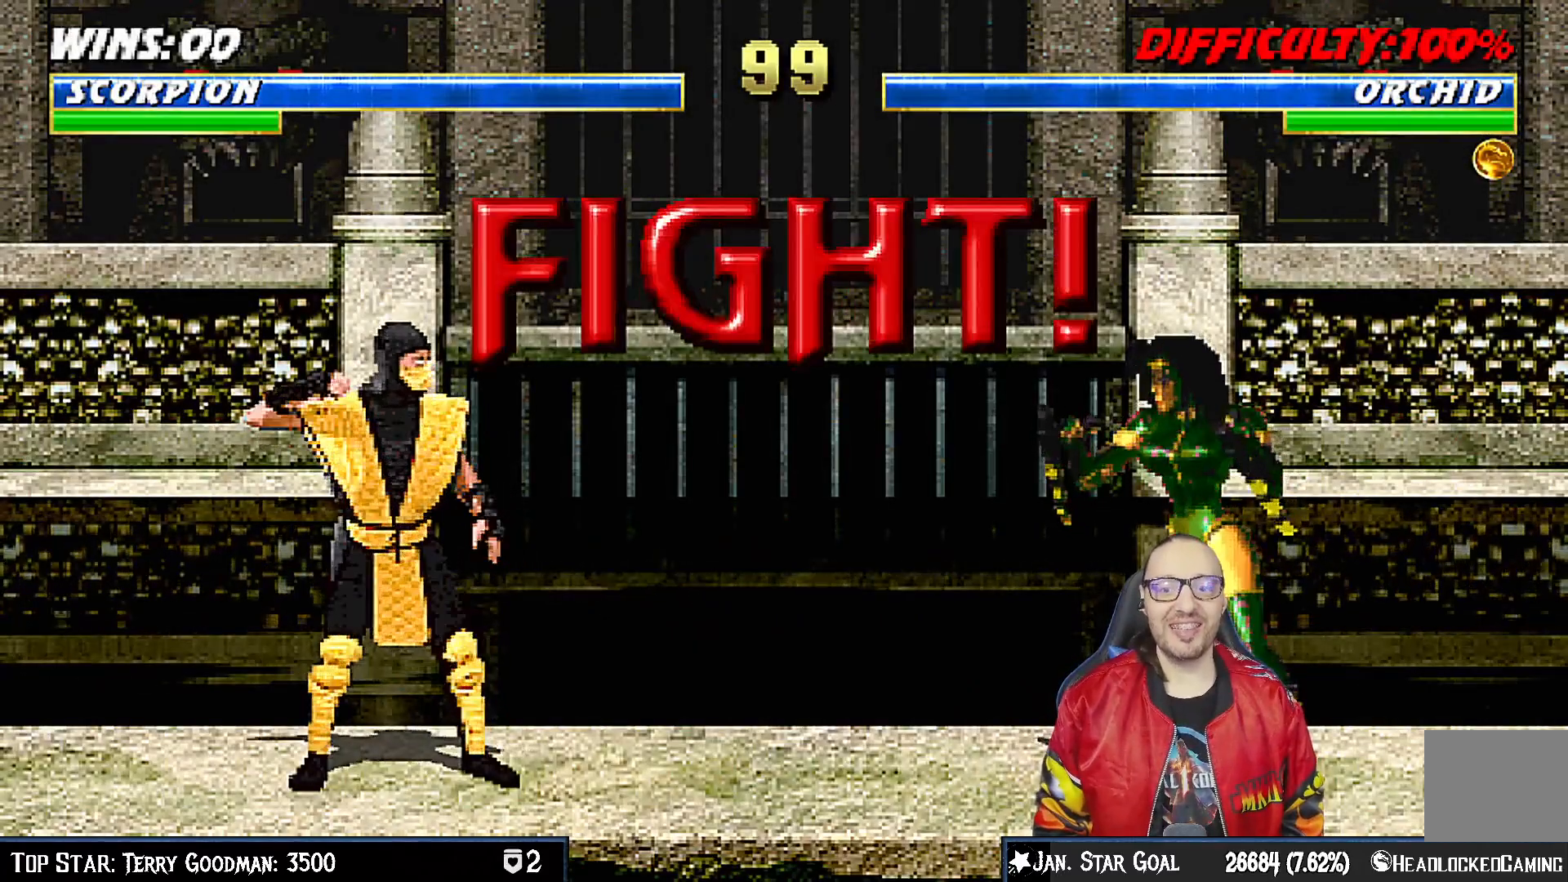
Gameplay with a controller (PlayStation layout); each line is a JSON object with the inputs held at the frame after it (dt_ms = milliseconds from this image to that frame). "events" lists button and stick changes between this image and that frame as [ms after this image, input, new state], when the widget could be followed in between. Not read: L1.
{"dt_ms": 500, "buttons": ["CROSS", "DPAD_LEFT"], "left_stick": "center", "right_stick": "center", "events": [[33, "CROSS", "down"], [50, "DPAD_LEFT", "up"], [83, "DPAD_DOWN", "down"], [167, "CROSS", "up"], [183, "DPAD_LEFT", "down"], [217, "DPAD_DOWN", "up"], [233, "CROSS", "down"], [300, "DPAD_LEFT", "up"], [350, "CROSS", "up"], [367, "DPAD_DOWN", "down"], [400, "DPAD_LEFT", "down"], [417, "CROSS", "down"], [433, "DPAD_DOWN", "up"]]}
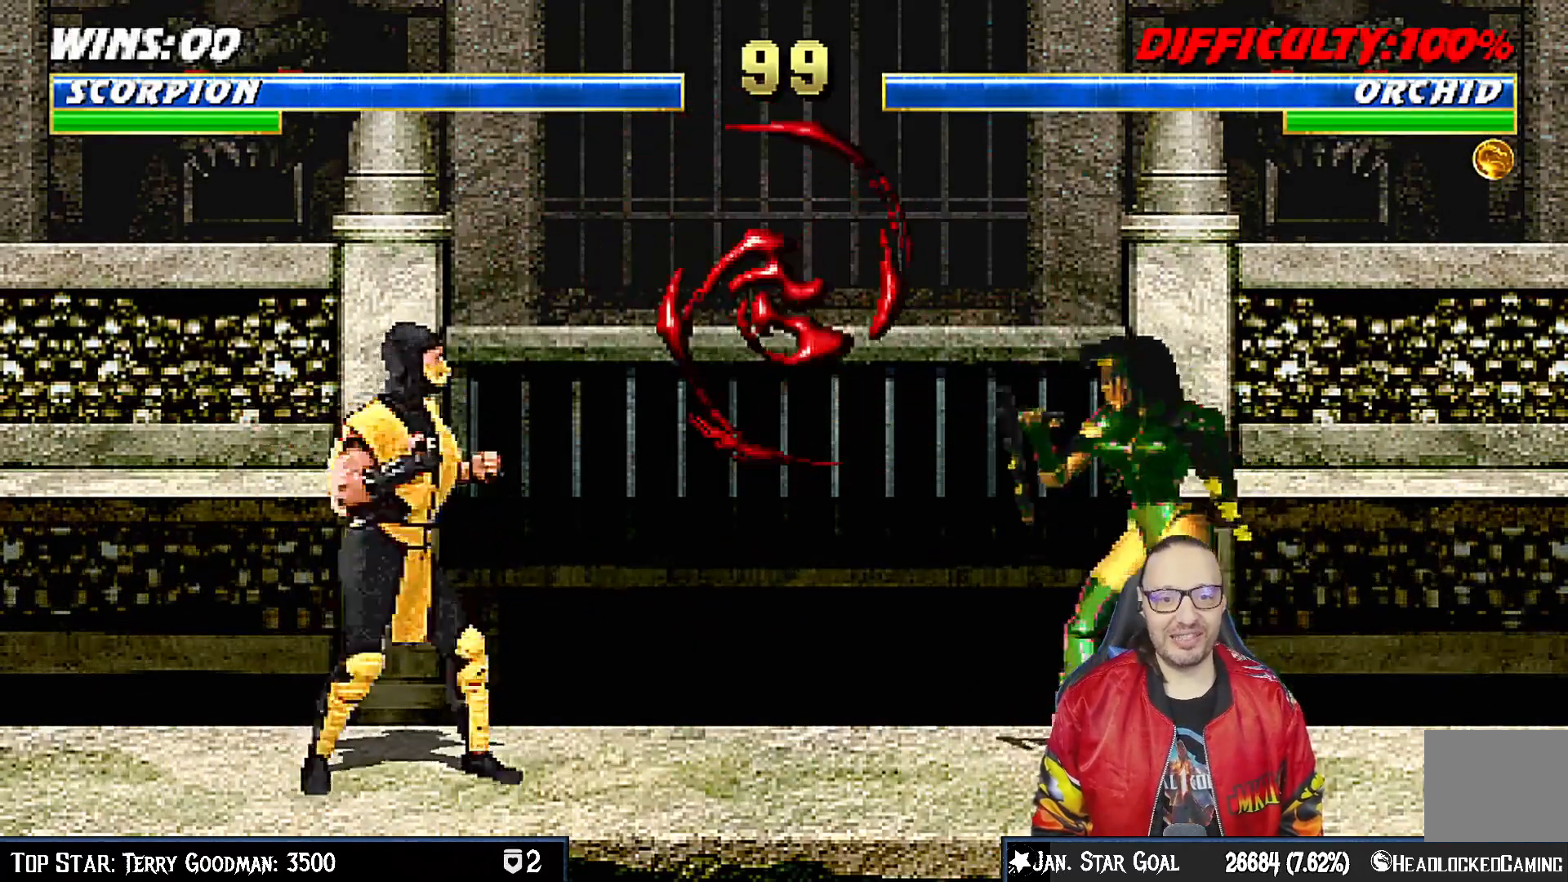
{"dt_ms": 500, "buttons": [], "left_stick": "center", "right_stick": "center", "events": [[17, "DPAD_LEFT", "up"], [33, "CROSS", "up"], [67, "DPAD_DOWN", "down"], [100, "CROSS", "down"], [100, "DPAD_LEFT", "down"], [133, "DPAD_DOWN", "up"], [233, "DPAD_LEFT", "up"], [333, "CROSS", "up"]]}
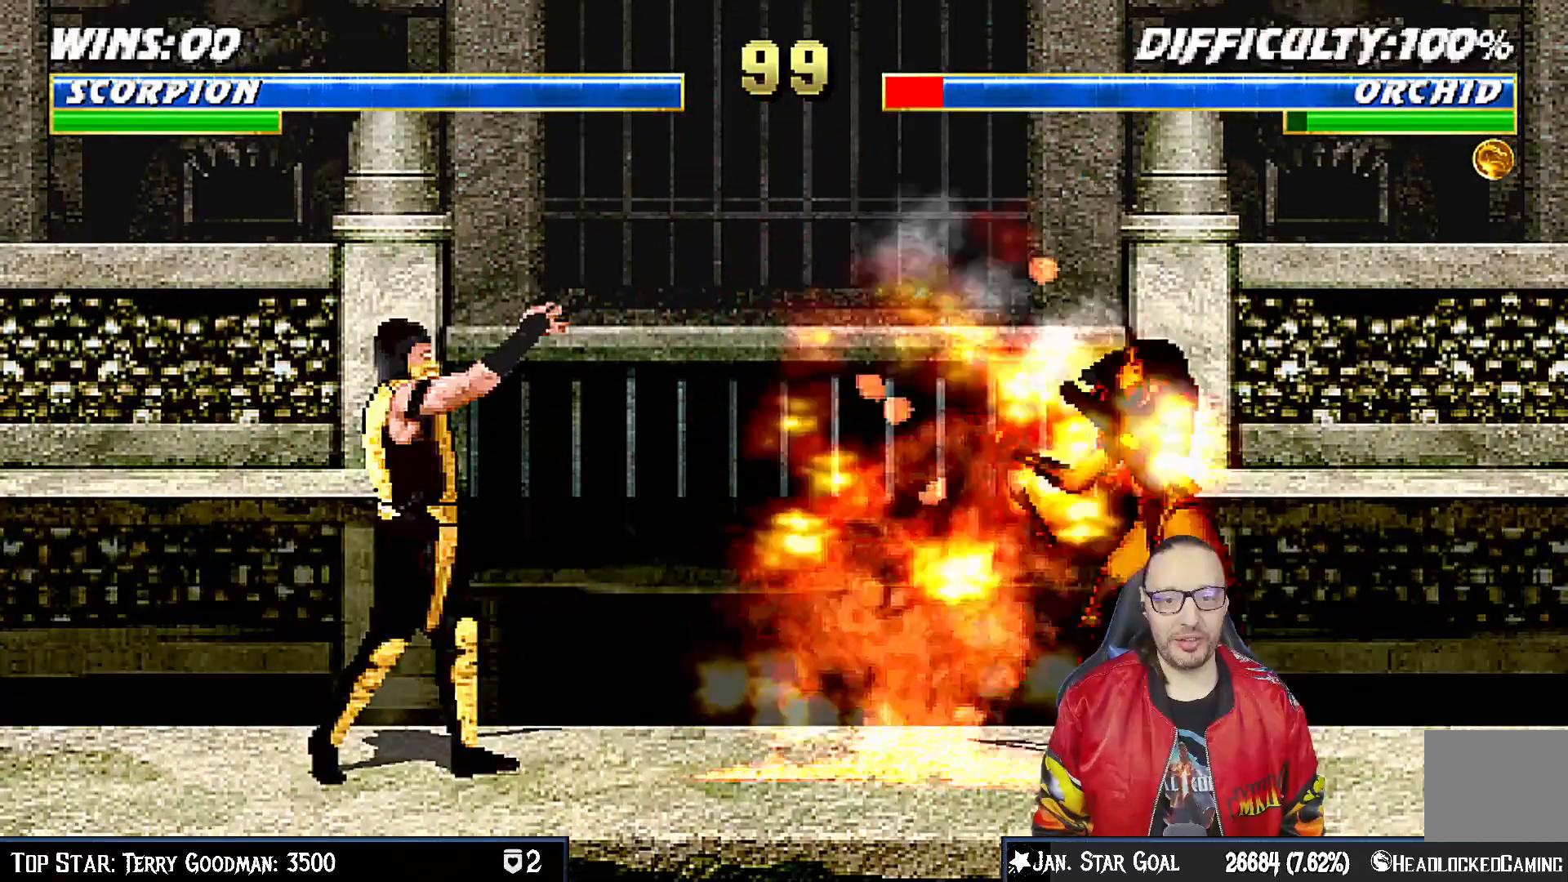
{"dt_ms": 500, "buttons": ["DPAD_UP", "DPAD_RIGHT"], "left_stick": "center", "right_stick": "center", "events": [[50, "DPAD_LEFT", "down"], [150, "DPAD_LEFT", "up"], [350, "DPAD_RIGHT", "down"], [367, "DPAD_UP", "down"]]}
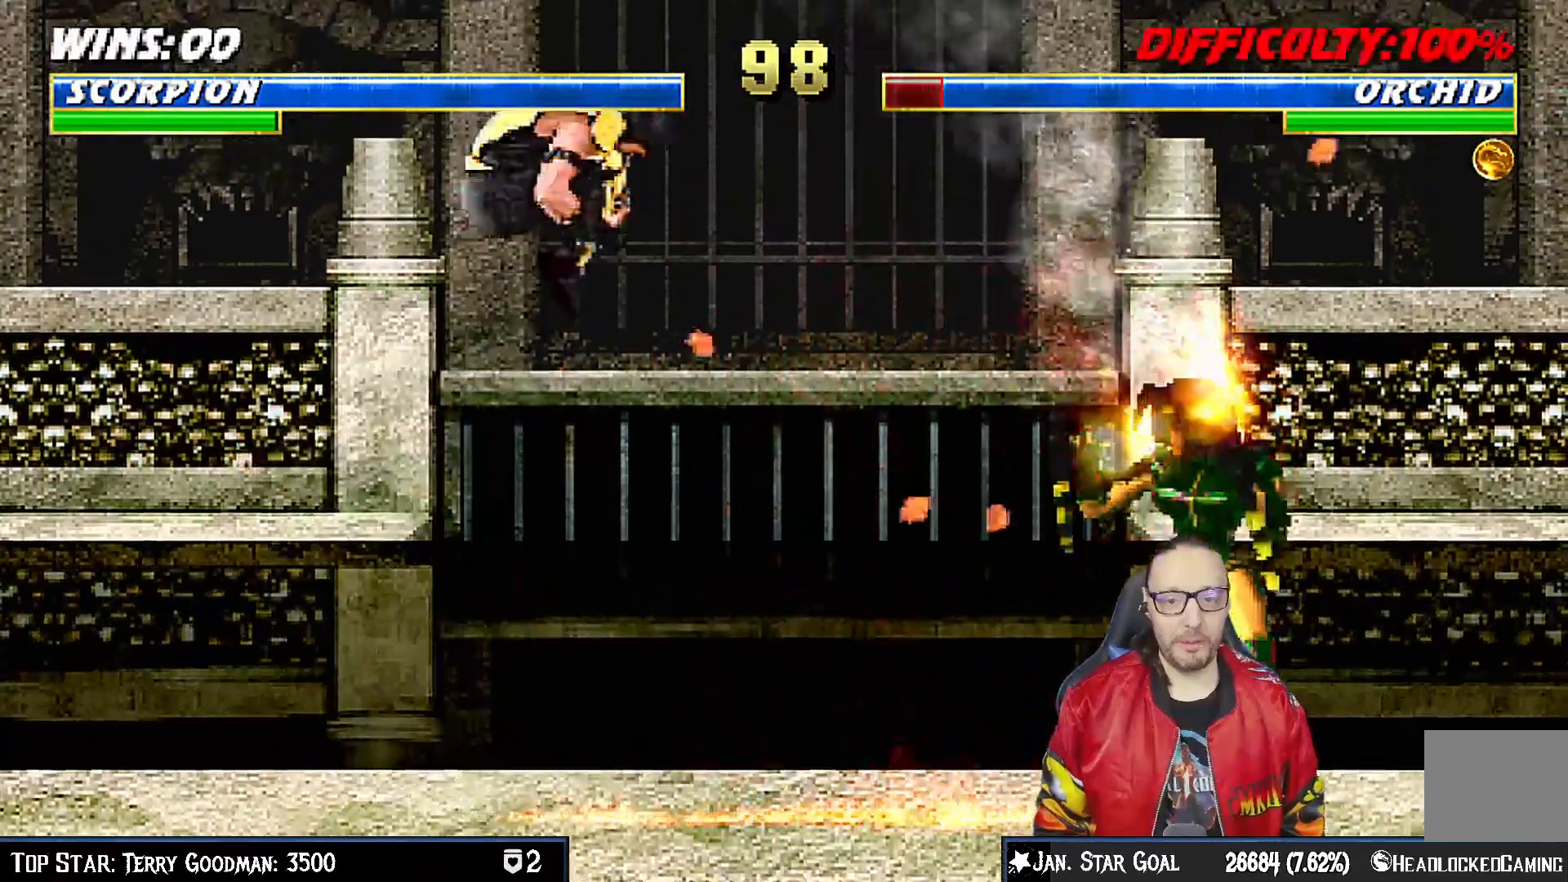
{"dt_ms": 500, "buttons": ["SQUARE", "DPAD_LEFT"], "left_stick": "center", "right_stick": "center", "events": [[200, "DPAD_UP", "up"], [217, "DPAD_RIGHT", "up"], [283, "SQUARE", "down"], [350, "DPAD_LEFT", "down"], [417, "SQUARE", "up"], [483, "SQUARE", "down"]]}
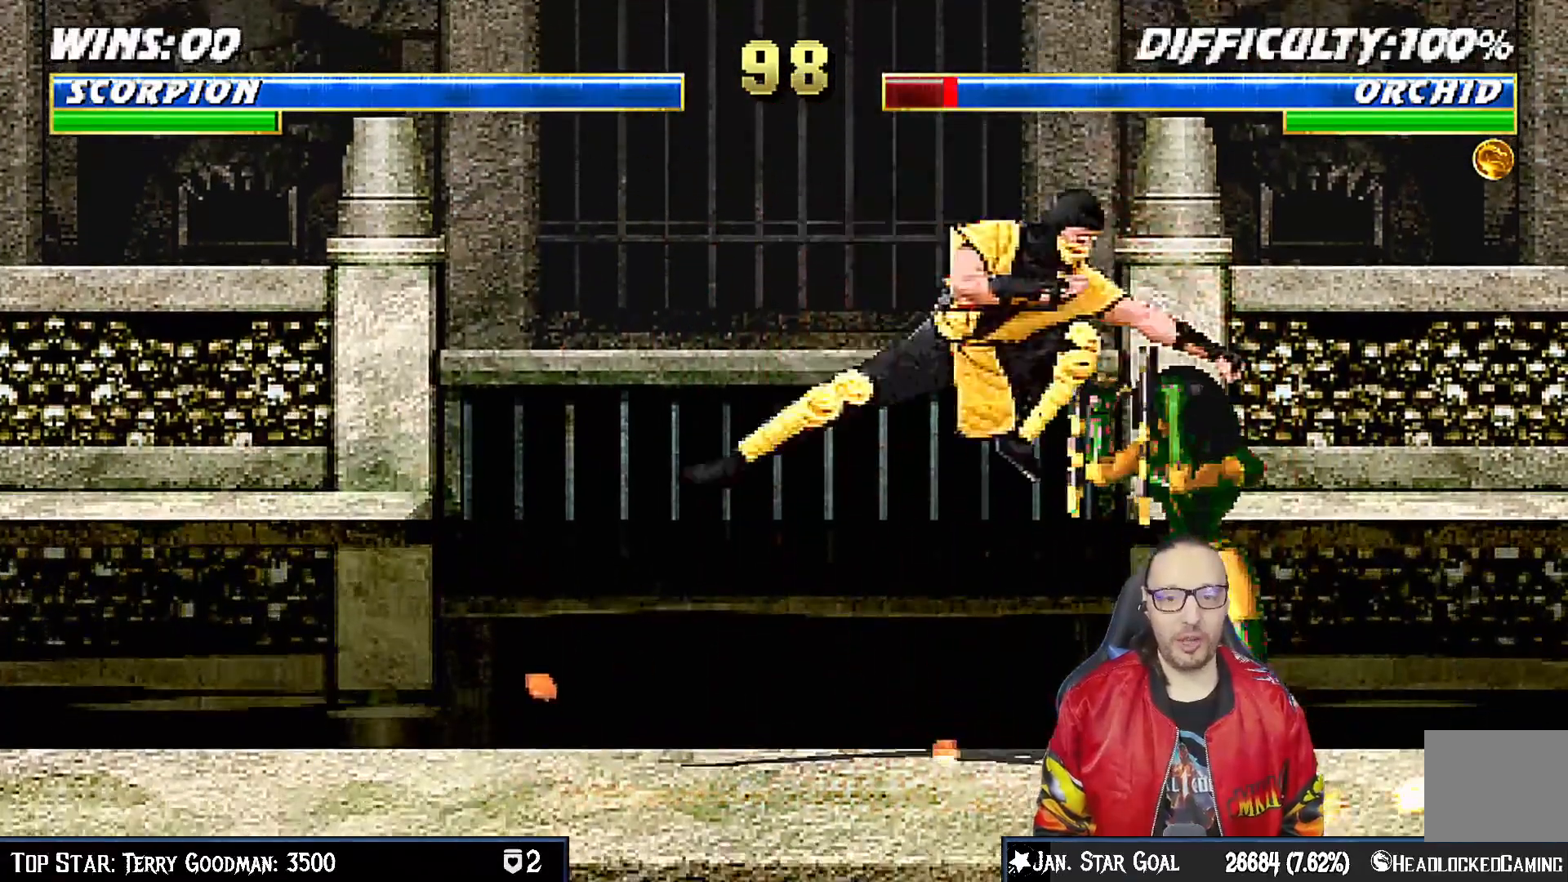
{"dt_ms": 500, "buttons": ["TRIANGLE", "DPAD_LEFT"], "left_stick": "center", "right_stick": "center", "events": [[67, "SQUARE", "up"], [167, "SQUARE", "down"], [217, "SQUARE", "up"], [300, "SQUARE", "down"], [417, "SQUARE", "up"], [417, "TRIANGLE", "down"]]}
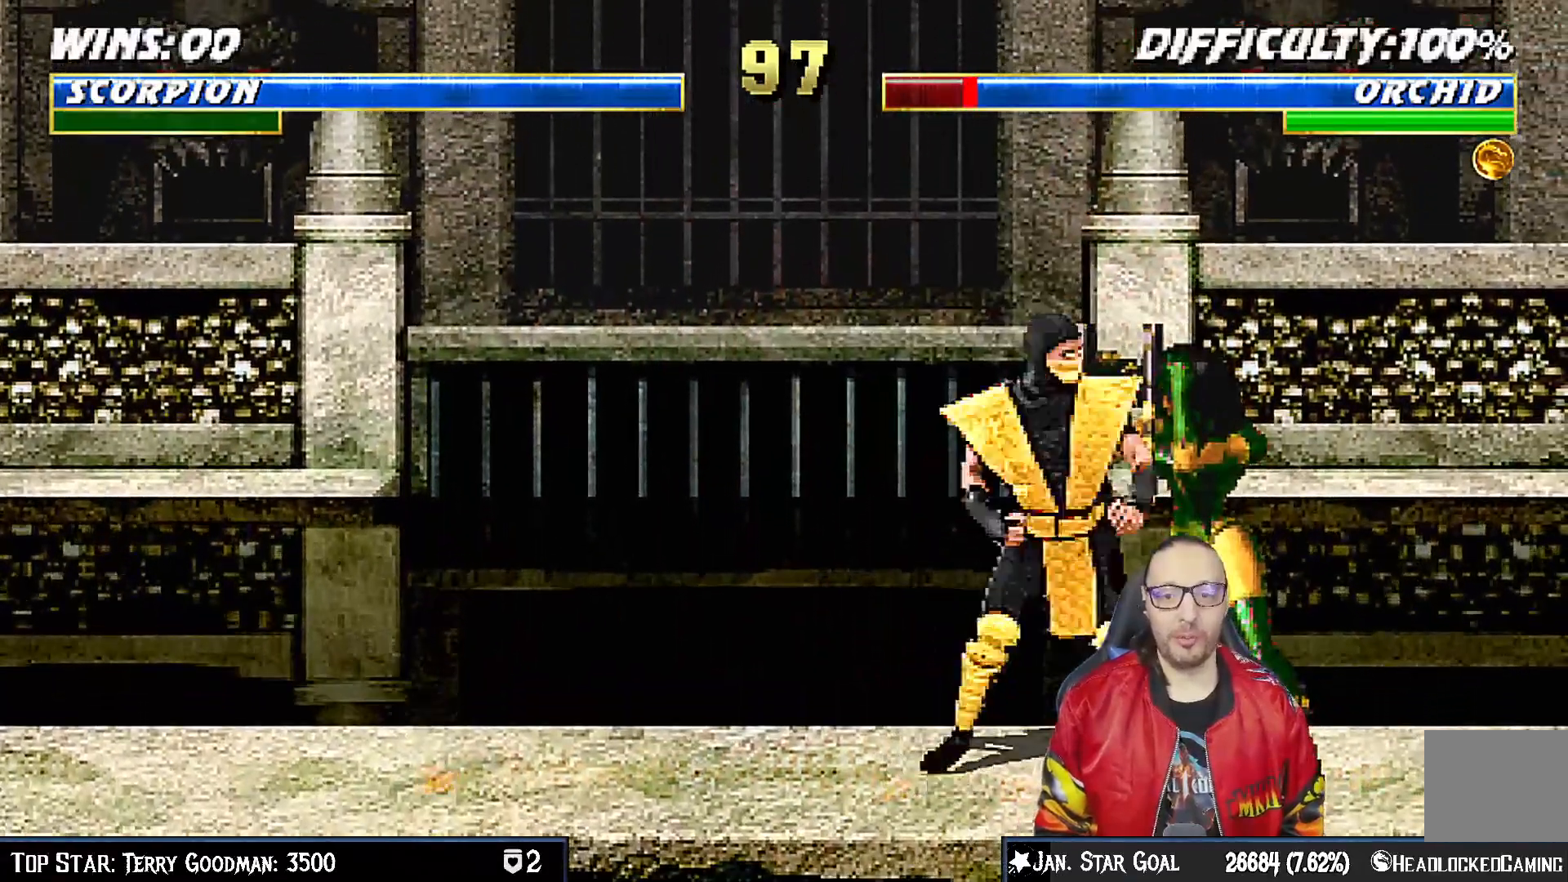
{"dt_ms": 500, "buttons": ["TRIANGLE"], "left_stick": "center", "right_stick": "center", "events": [[17, "TRIANGLE", "up"], [83, "TRIANGLE", "down"], [150, "DPAD_UP", "down"], [200, "TRIANGLE", "up"], [267, "TRIANGLE", "down"], [350, "TRIANGLE", "up"], [383, "DPAD_UP", "up"], [417, "DPAD_LEFT", "up"], [417, "TRIANGLE", "down"]]}
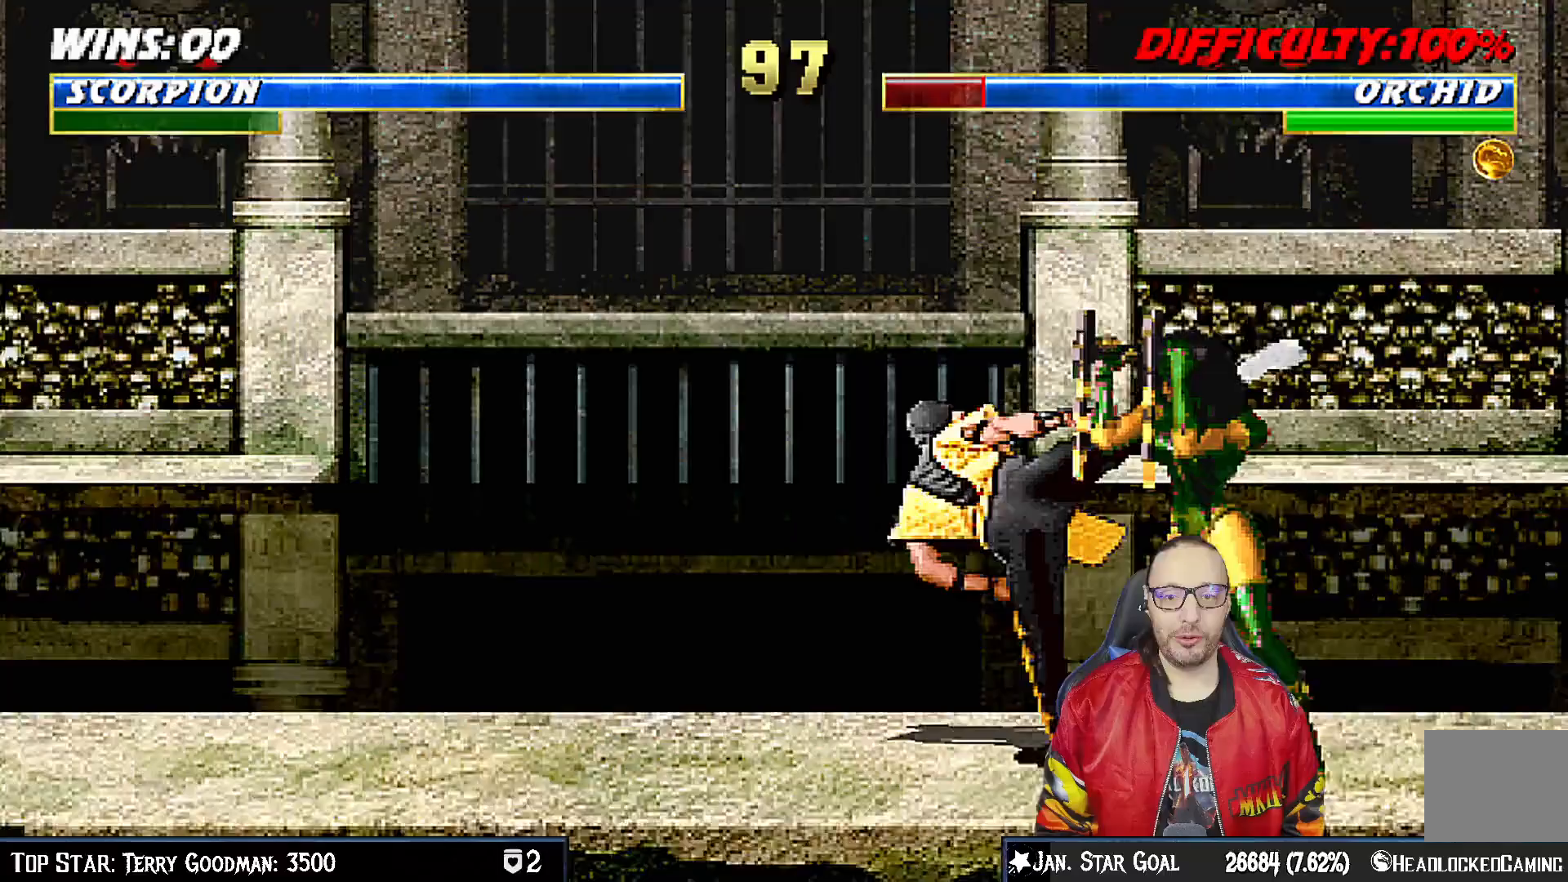
{"dt_ms": 500, "buttons": ["CROSS"], "left_stick": "center", "right_stick": "center", "events": [[100, "TRIANGLE", "up"], [183, "DPAD_DOWN", "down"], [233, "DPAD_RIGHT", "down"], [267, "DPAD_DOWN", "up"], [333, "CROSS", "down"], [383, "DPAD_RIGHT", "up"], [417, "CROSS", "up"], [483, "CROSS", "down"]]}
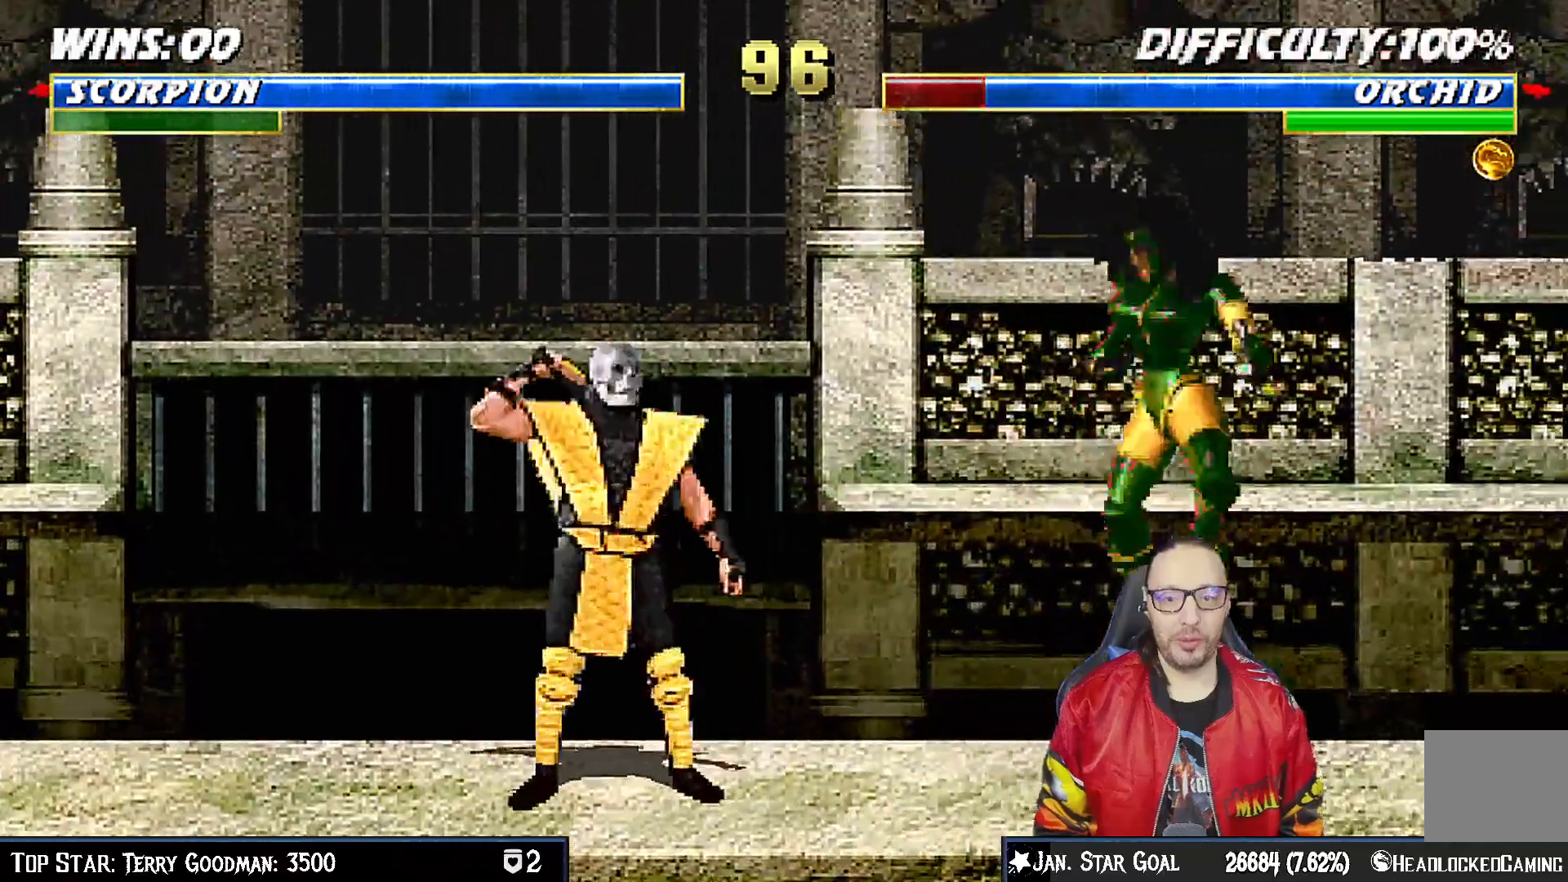
{"dt_ms": 500, "buttons": ["DPAD_DOWN", "DPAD_LEFT"], "left_stick": "center", "right_stick": "center", "events": [[100, "DPAD_DOWN", "down"], [117, "CROSS", "up"], [117, "DPAD_RIGHT", "down"], [167, "CROSS", "down"], [217, "DPAD_DOWN", "up"], [283, "DPAD_RIGHT", "up"], [350, "CROSS", "up"], [483, "DPAD_LEFT", "down"], [500, "DPAD_DOWN", "down"]]}
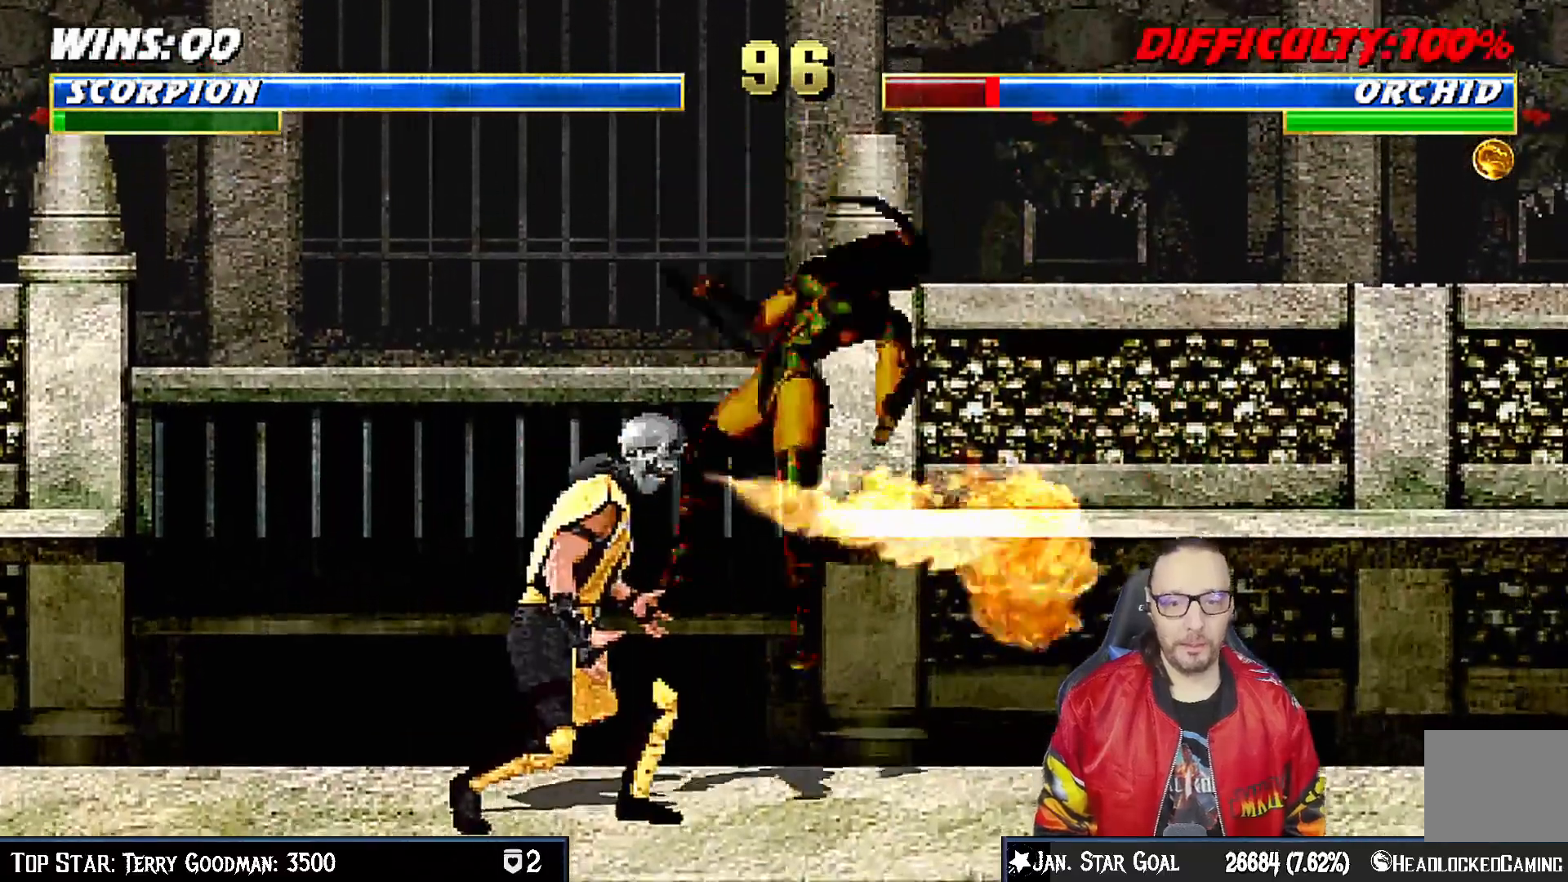
{"dt_ms": 1000, "buttons": [], "left_stick": "center", "right_stick": "center"}
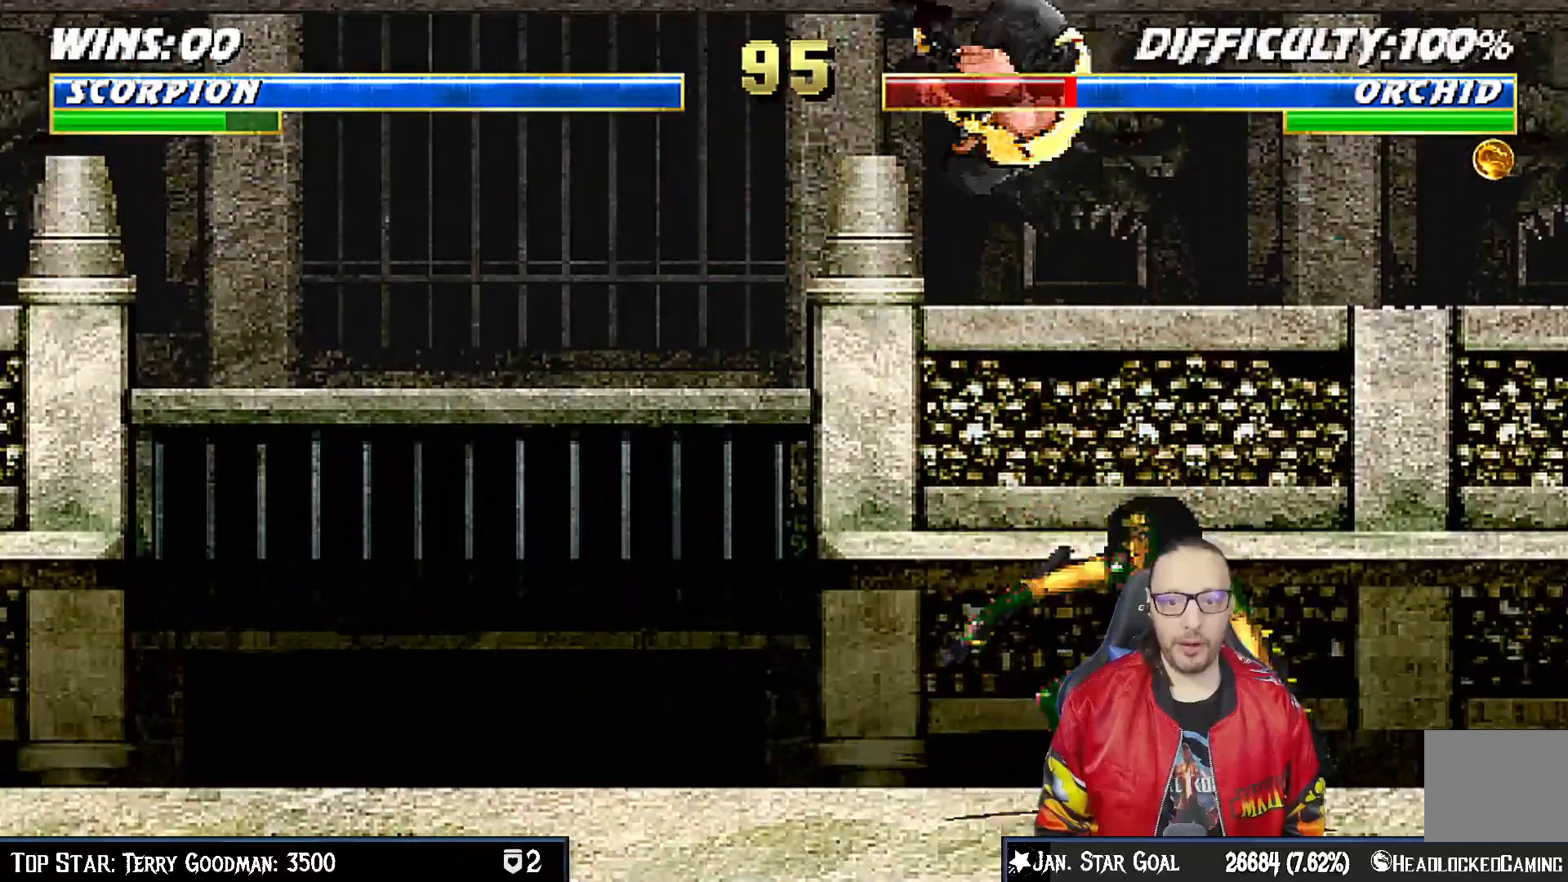
{"dt_ms": 500, "buttons": ["DPAD_LEFT"], "left_stick": "center", "right_stick": "center", "events": [[33, "DPAD_LEFT", "down"], [217, "SQUARE", "down"], [333, "SQUARE", "up"], [417, "SQUARE", "down"], [483, "SQUARE", "up"]]}
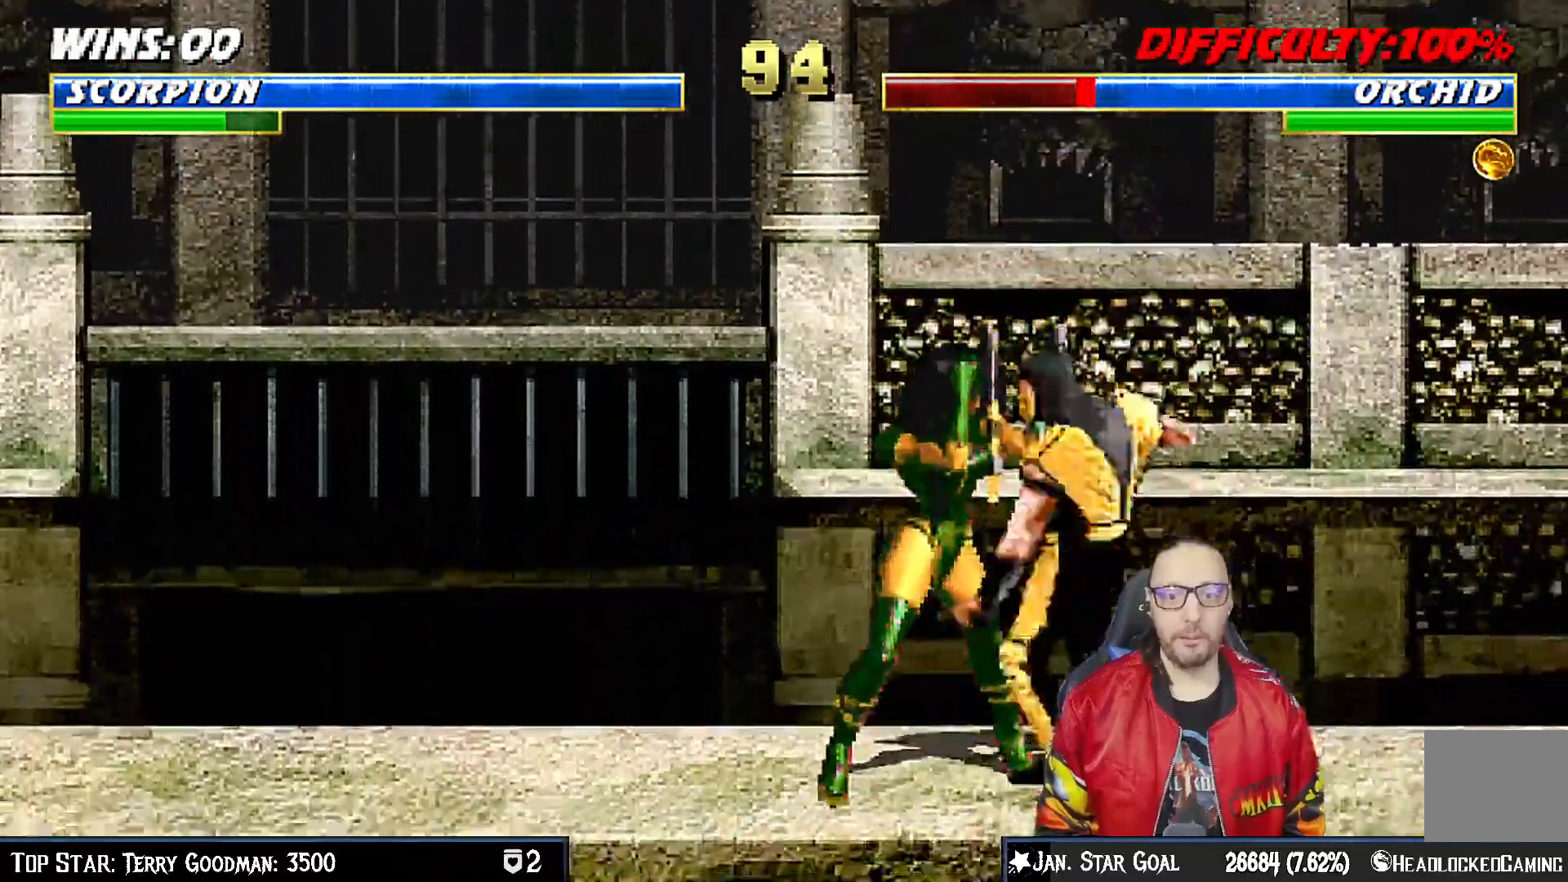
{"dt_ms": 500, "buttons": ["DPAD_RIGHT"], "left_stick": "center", "right_stick": "center", "events": [[67, "DPAD_LEFT", "up"], [83, "SQUARE", "down"], [133, "DPAD_RIGHT", "down"], [183, "SQUARE", "up"], [200, "TRIANGLE", "down"], [300, "TRIANGLE", "up"], [367, "TRIANGLE", "down"], [483, "TRIANGLE", "up"]]}
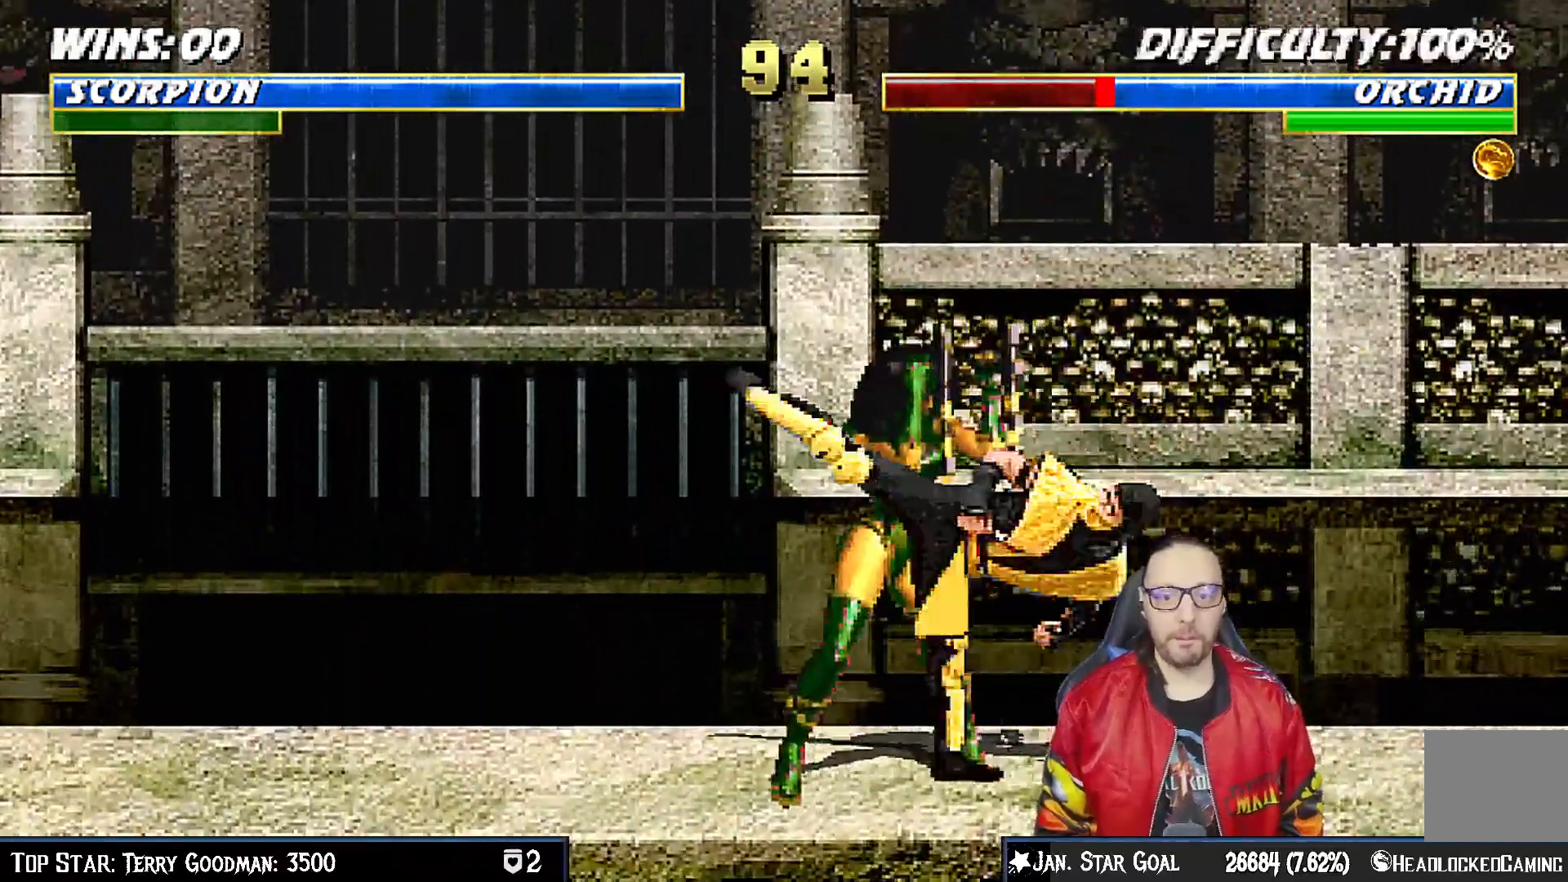
{"dt_ms": 500, "buttons": ["TRIANGLE"], "left_stick": "center", "right_stick": "center", "events": [[50, "TRIANGLE", "down"], [133, "TRIANGLE", "up"], [217, "TRIANGLE", "down"], [300, "TRIANGLE", "up"], [367, "TRIANGLE", "down"], [400, "DPAD_RIGHT", "up"]]}
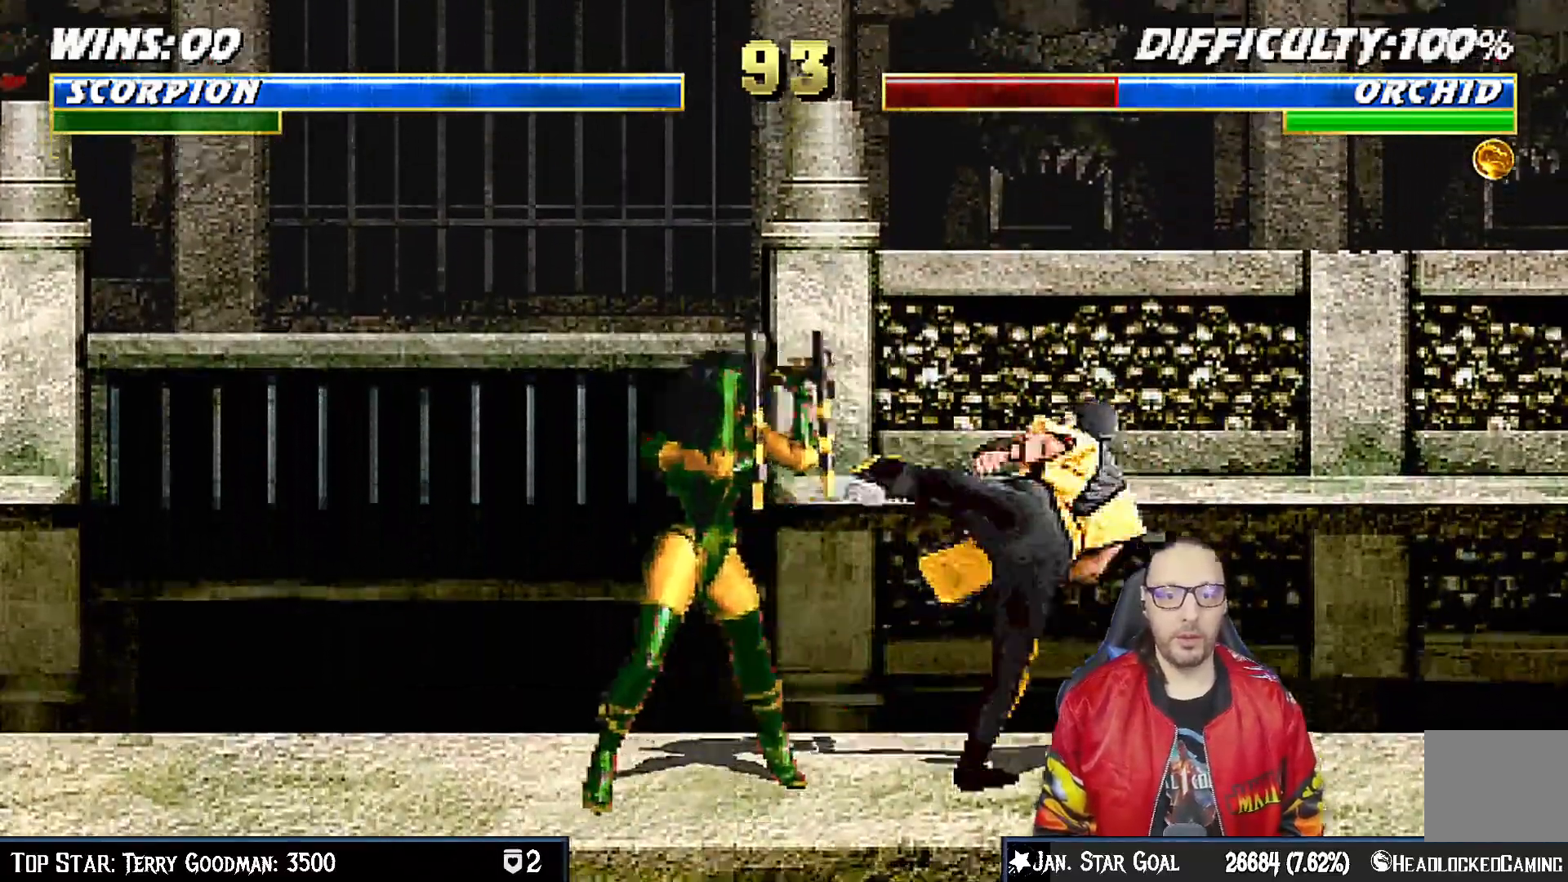
{"dt_ms": 500, "buttons": ["CROSS"], "left_stick": "center", "right_stick": "center", "events": [[50, "TRIANGLE", "up"], [133, "DPAD_DOWN", "down"], [200, "DPAD_RIGHT", "down"], [233, "DPAD_DOWN", "up"], [267, "CROSS", "down"], [350, "DPAD_RIGHT", "up"]]}
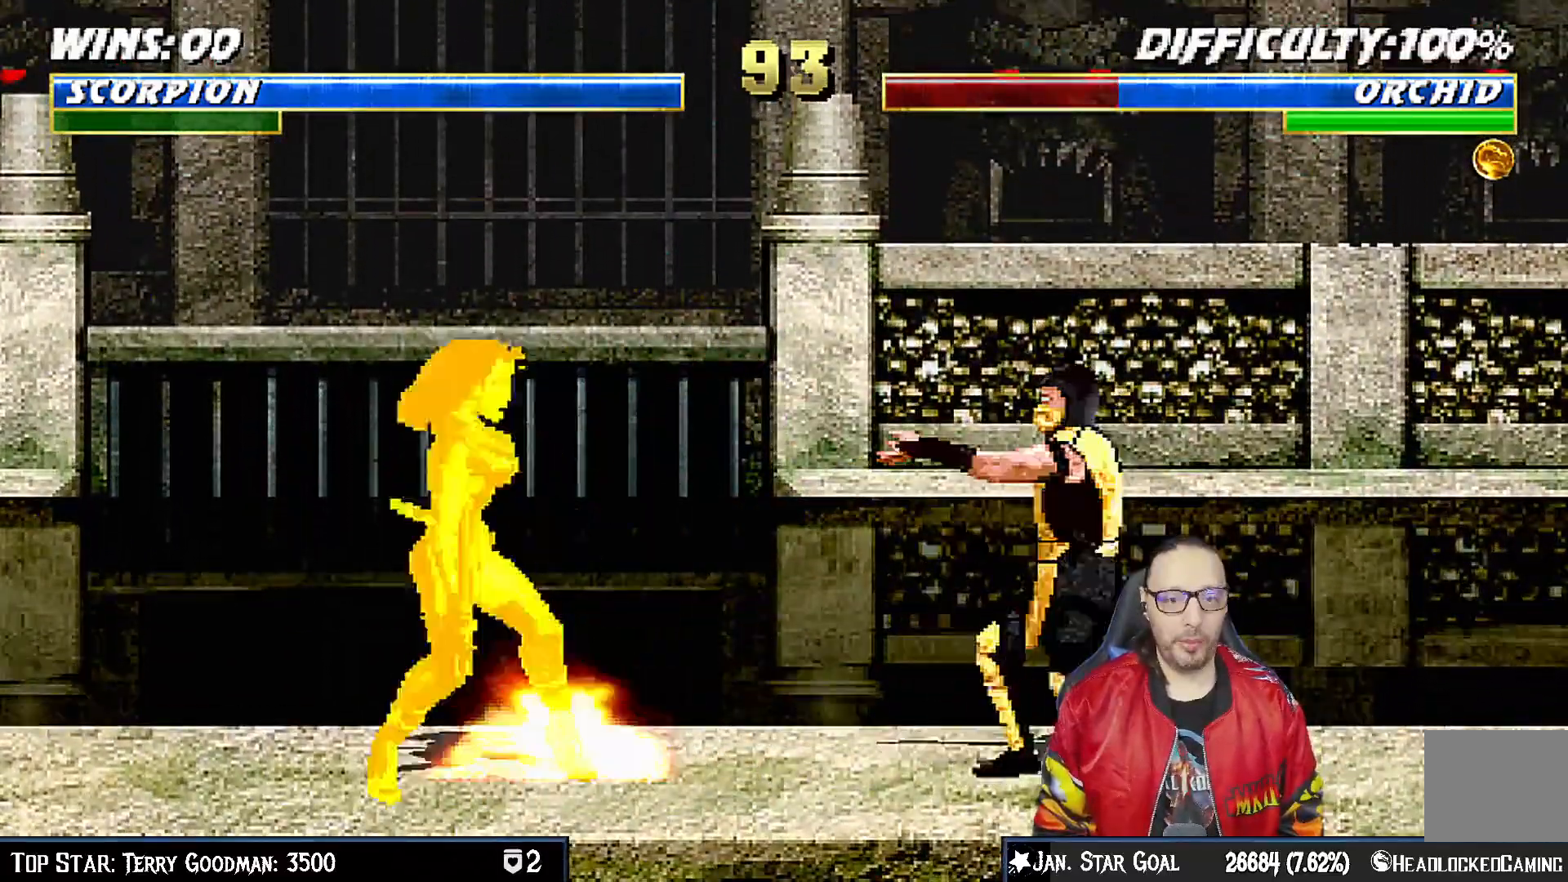
{"dt_ms": 500, "buttons": [], "left_stick": "center", "right_stick": "center", "events": [[167, "CROSS", "up"]]}
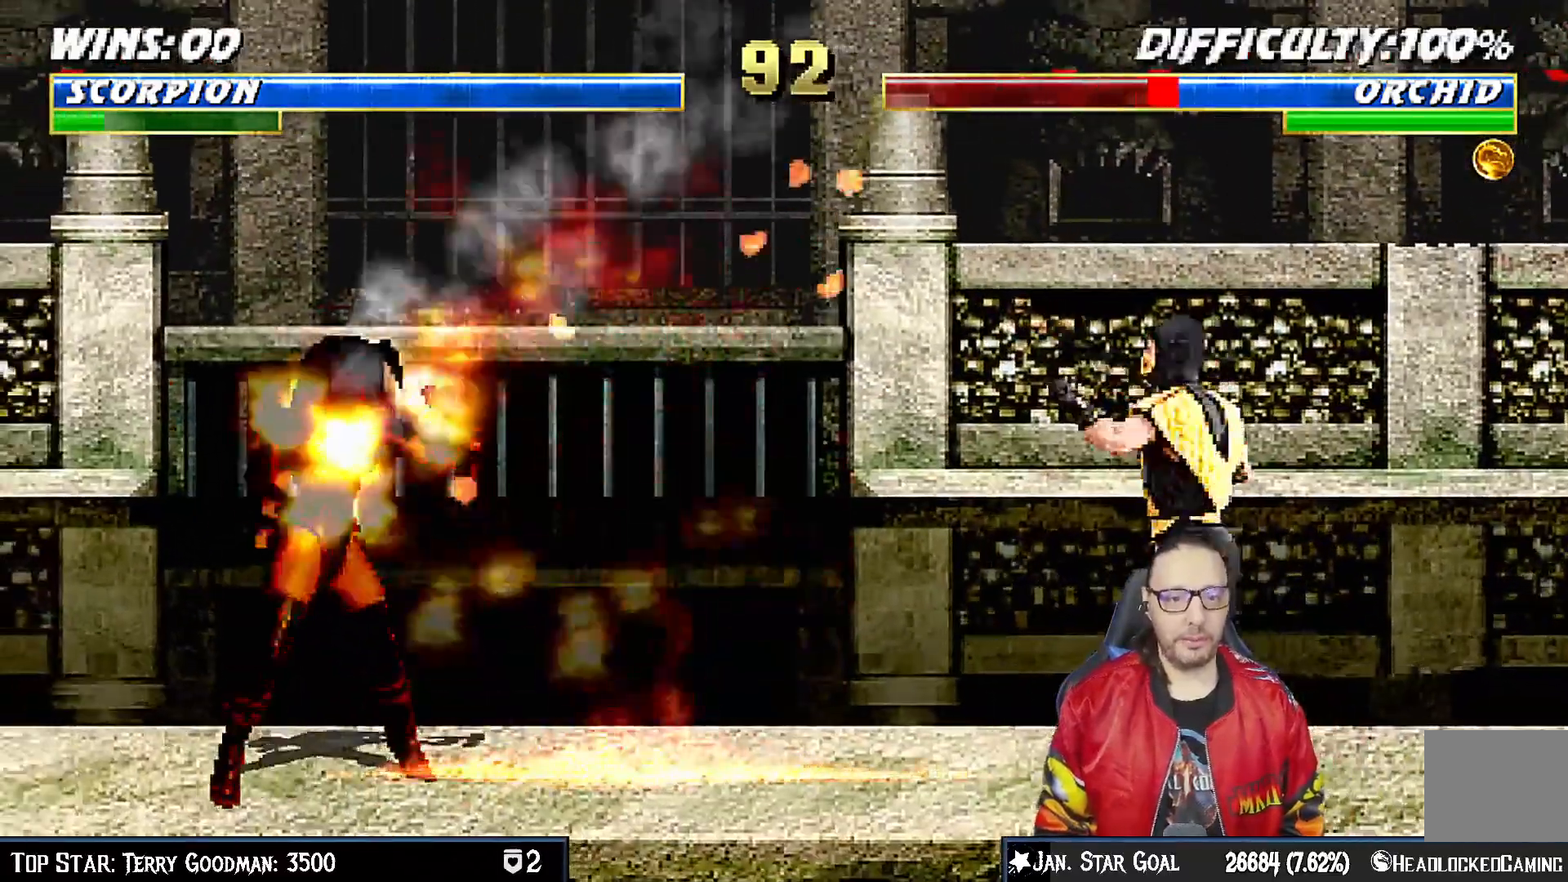
{"dt_ms": 500, "buttons": ["SQUARE", "DPAD_LEFT"], "left_stick": "center", "right_stick": "center", "events": [[117, "DPAD_LEFT", "down"], [133, "DPAD_UP", "down"], [300, "CROSS", "down"], [383, "CROSS", "up"], [500, "DPAD_UP", "up"], [500, "SQUARE", "down"]]}
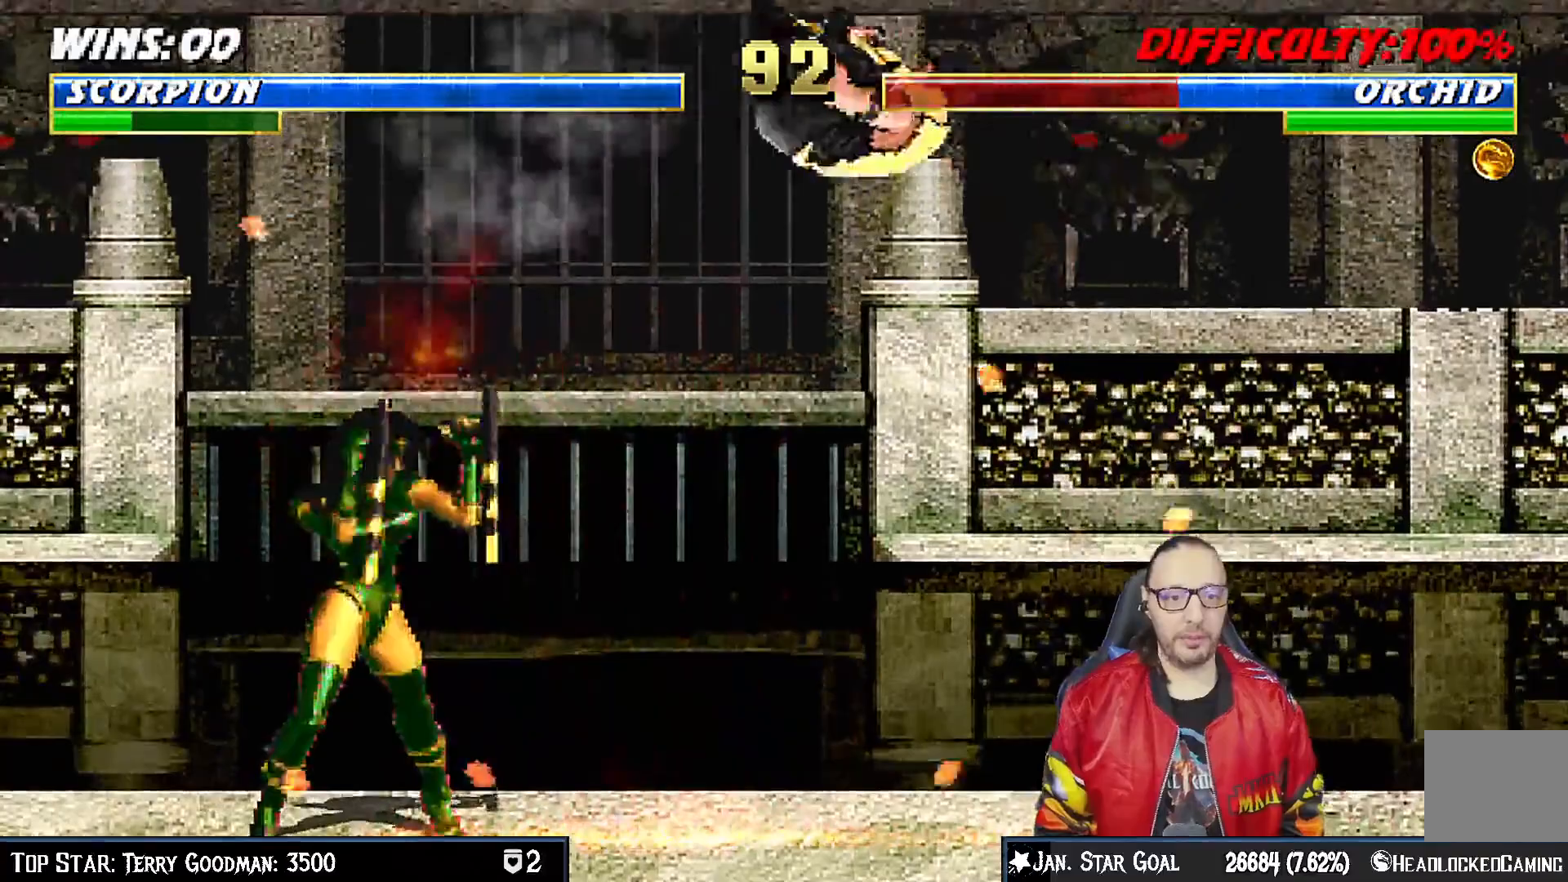
{"dt_ms": 500, "buttons": ["SQUARE", "DPAD_RIGHT"], "left_stick": "center", "right_stick": "center", "events": [[17, "DPAD_LEFT", "up"], [133, "SQUARE", "up"], [200, "SQUARE", "down"], [250, "DPAD_LEFT", "down"], [267, "SQUARE", "up"], [383, "DPAD_LEFT", "up"], [383, "SQUARE", "down"], [433, "SQUARE", "up"], [450, "DPAD_RIGHT", "down"], [500, "SQUARE", "down"]]}
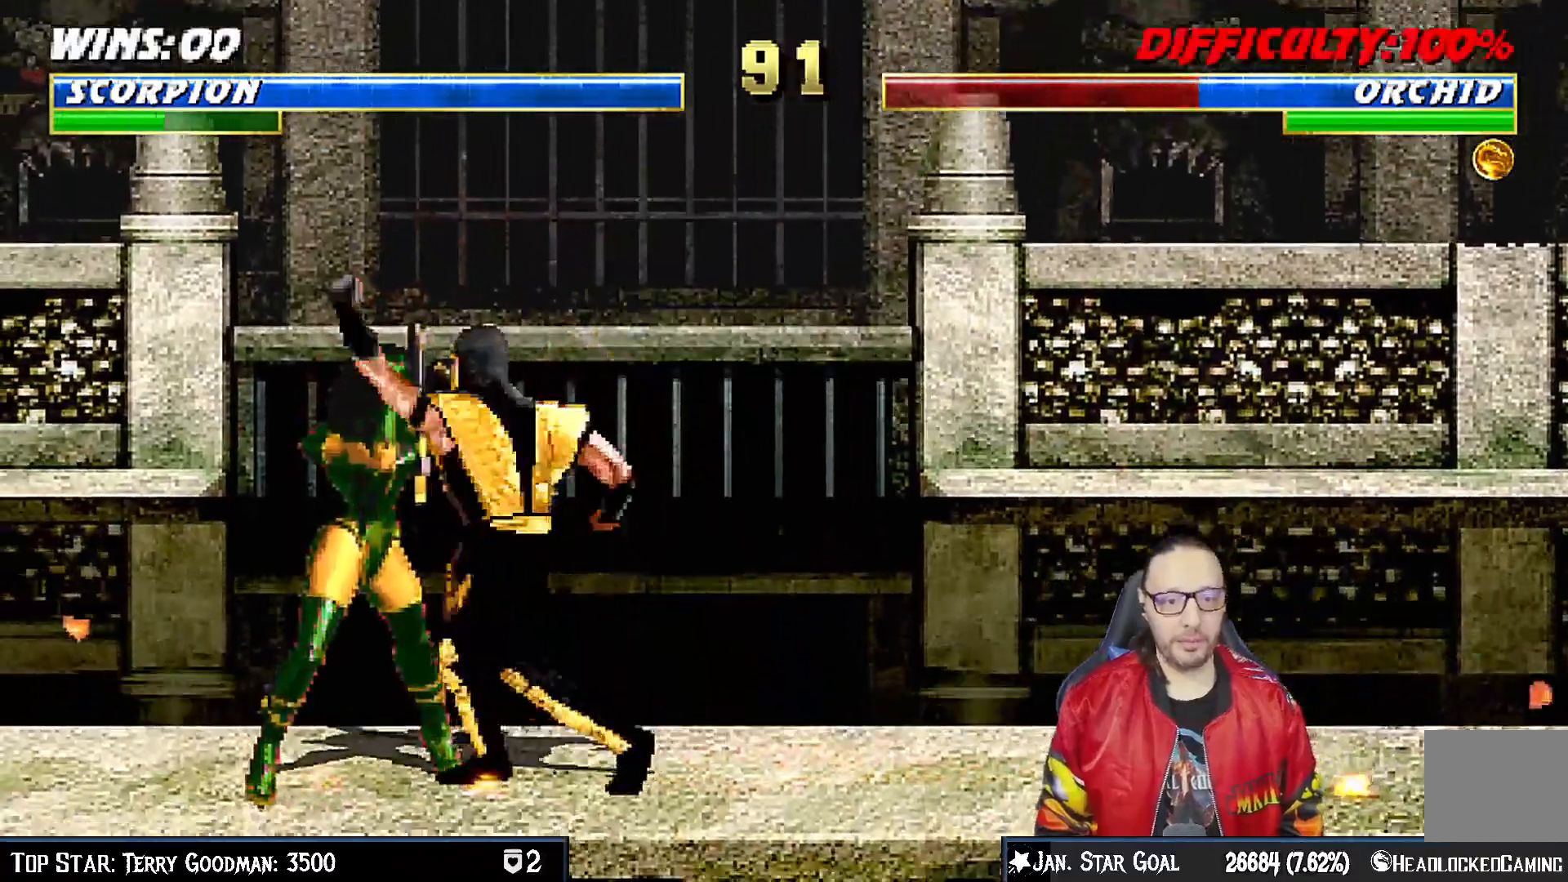
{"dt_ms": 500, "buttons": ["TRIANGLE", "DPAD_RIGHT"], "left_stick": "center", "right_stick": "center", "events": [[100, "SQUARE", "up"], [150, "TRIANGLE", "down"], [250, "TRIANGLE", "up"], [333, "TRIANGLE", "down"], [433, "TRIANGLE", "up"], [500, "TRIANGLE", "down"]]}
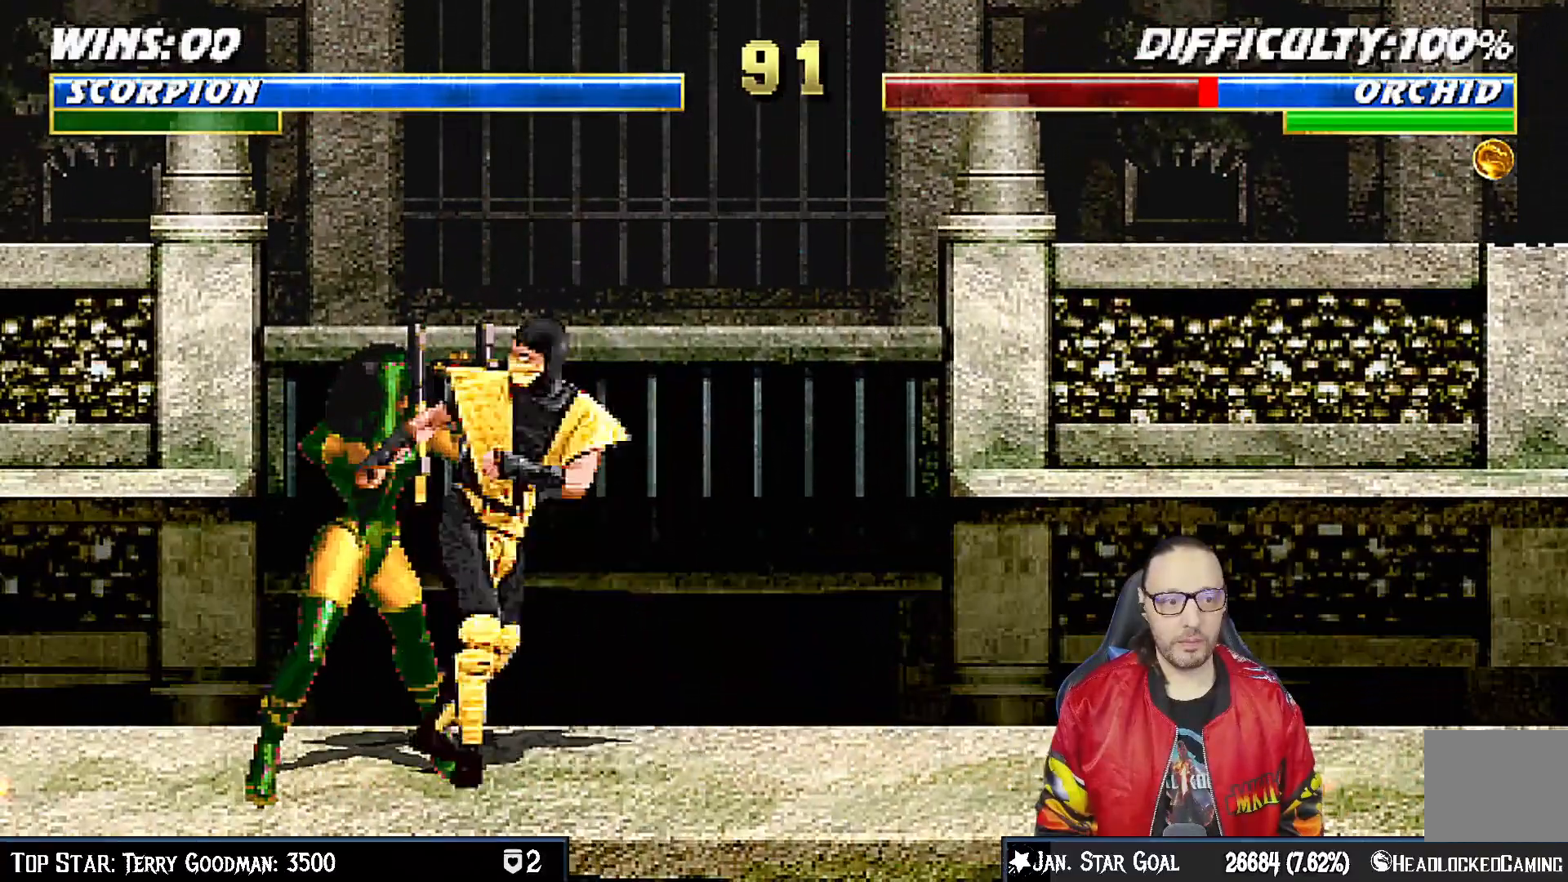
{"dt_ms": 500, "buttons": ["DPAD_DOWN"], "left_stick": "center", "right_stick": "center", "events": [[83, "TRIANGLE", "up"], [150, "TRIANGLE", "down"], [250, "DPAD_RIGHT", "up"], [350, "TRIANGLE", "up"], [467, "DPAD_DOWN", "down"]]}
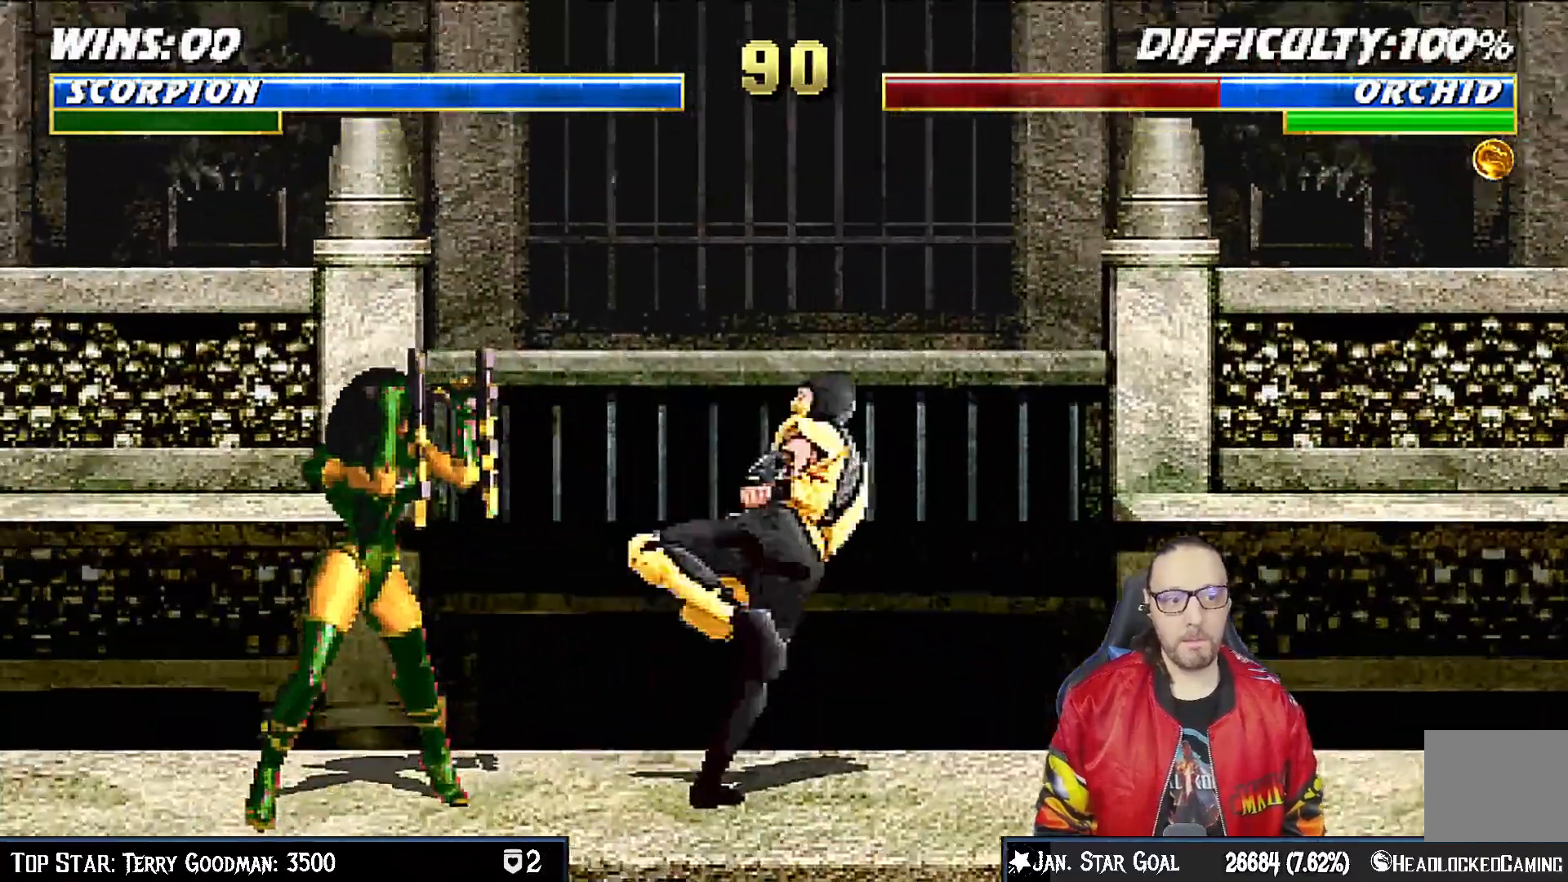
{"dt_ms": 500, "buttons": [], "left_stick": "center", "right_stick": "center", "events": [[17, "DPAD_RIGHT", "down"], [50, "DPAD_DOWN", "up"], [100, "CROSS", "down"], [150, "DPAD_RIGHT", "up"], [217, "CROSS", "up"], [267, "CROSS", "down"], [500, "CROSS", "up"]]}
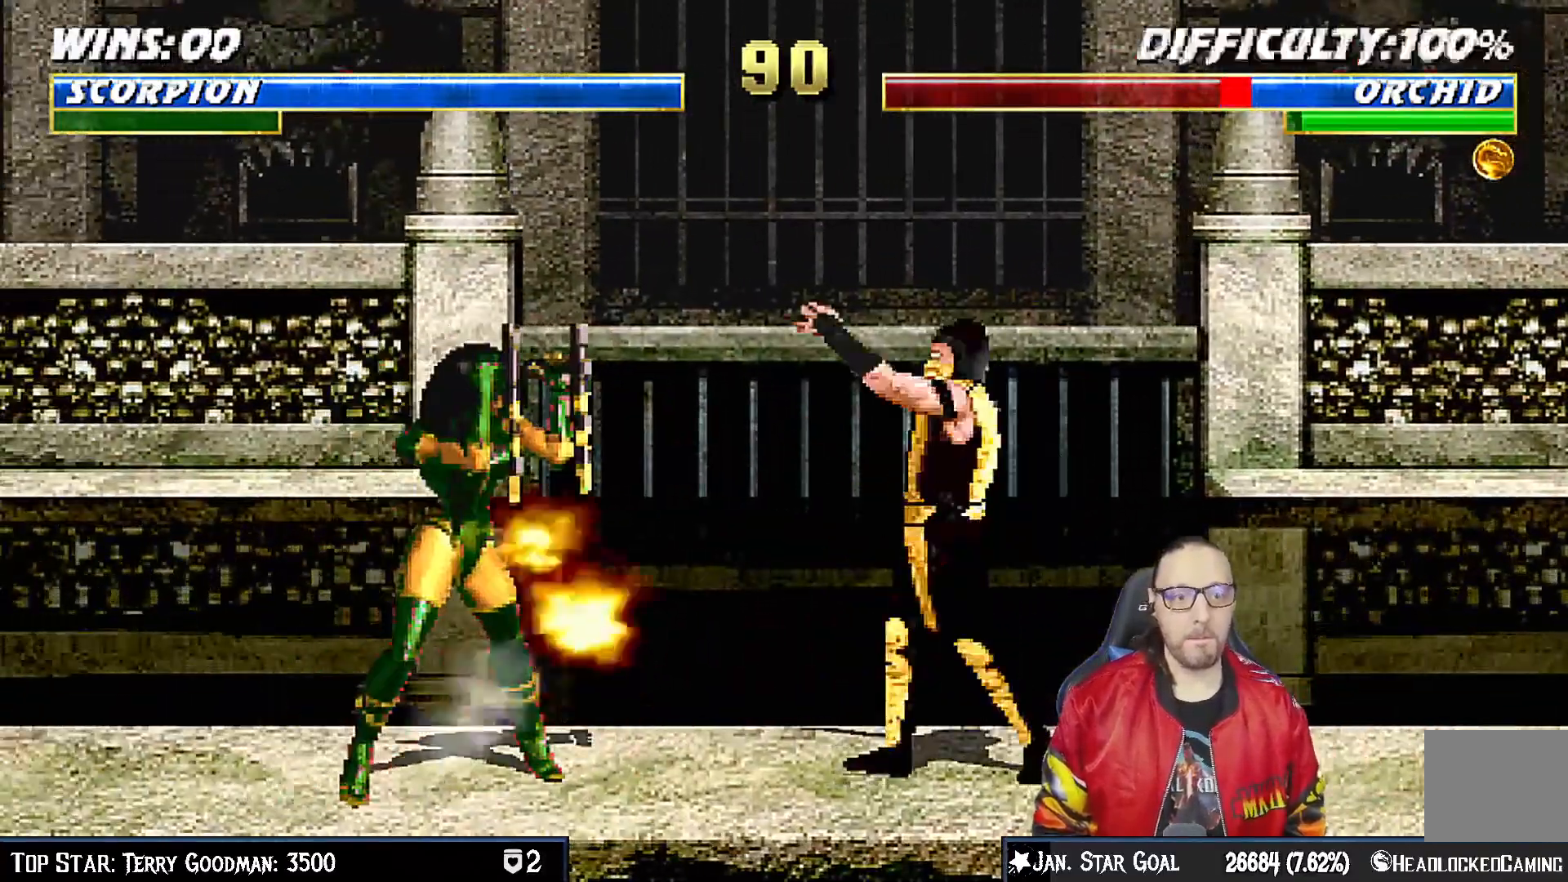
{"dt_ms": 500, "buttons": ["DPAD_UP", "DPAD_LEFT"], "left_stick": "center", "right_stick": "center", "events": [[450, "DPAD_LEFT", "down"], [467, "DPAD_UP", "down"]]}
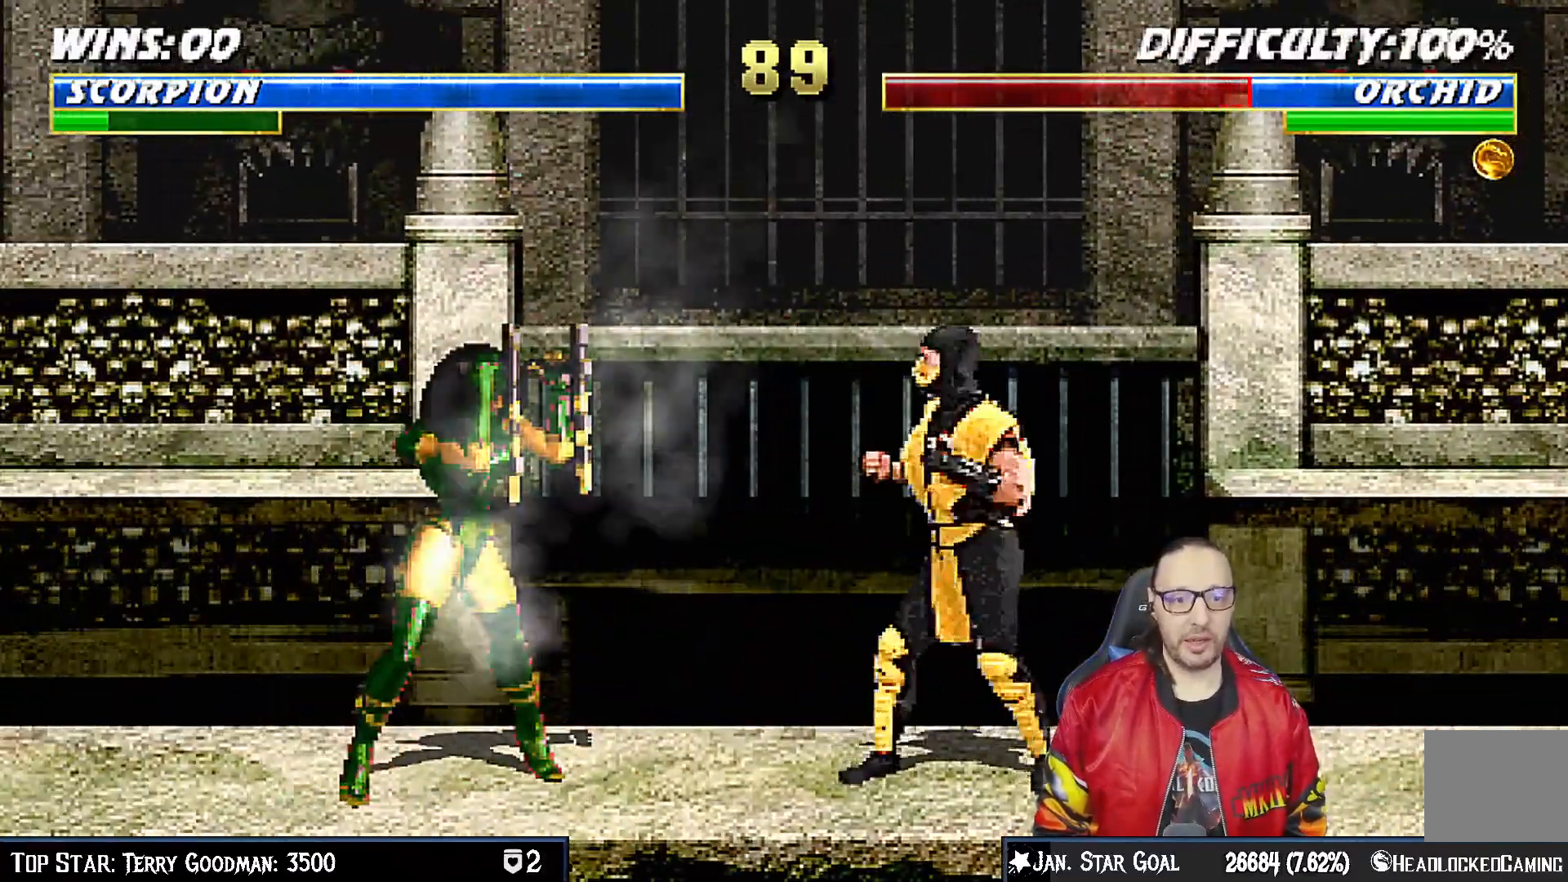
{"dt_ms": 500, "buttons": ["DPAD_RIGHT"], "left_stick": "center", "right_stick": "center", "events": [[400, "DPAD_LEFT", "up"], [417, "DPAD_UP", "up"], [467, "DPAD_RIGHT", "down"]]}
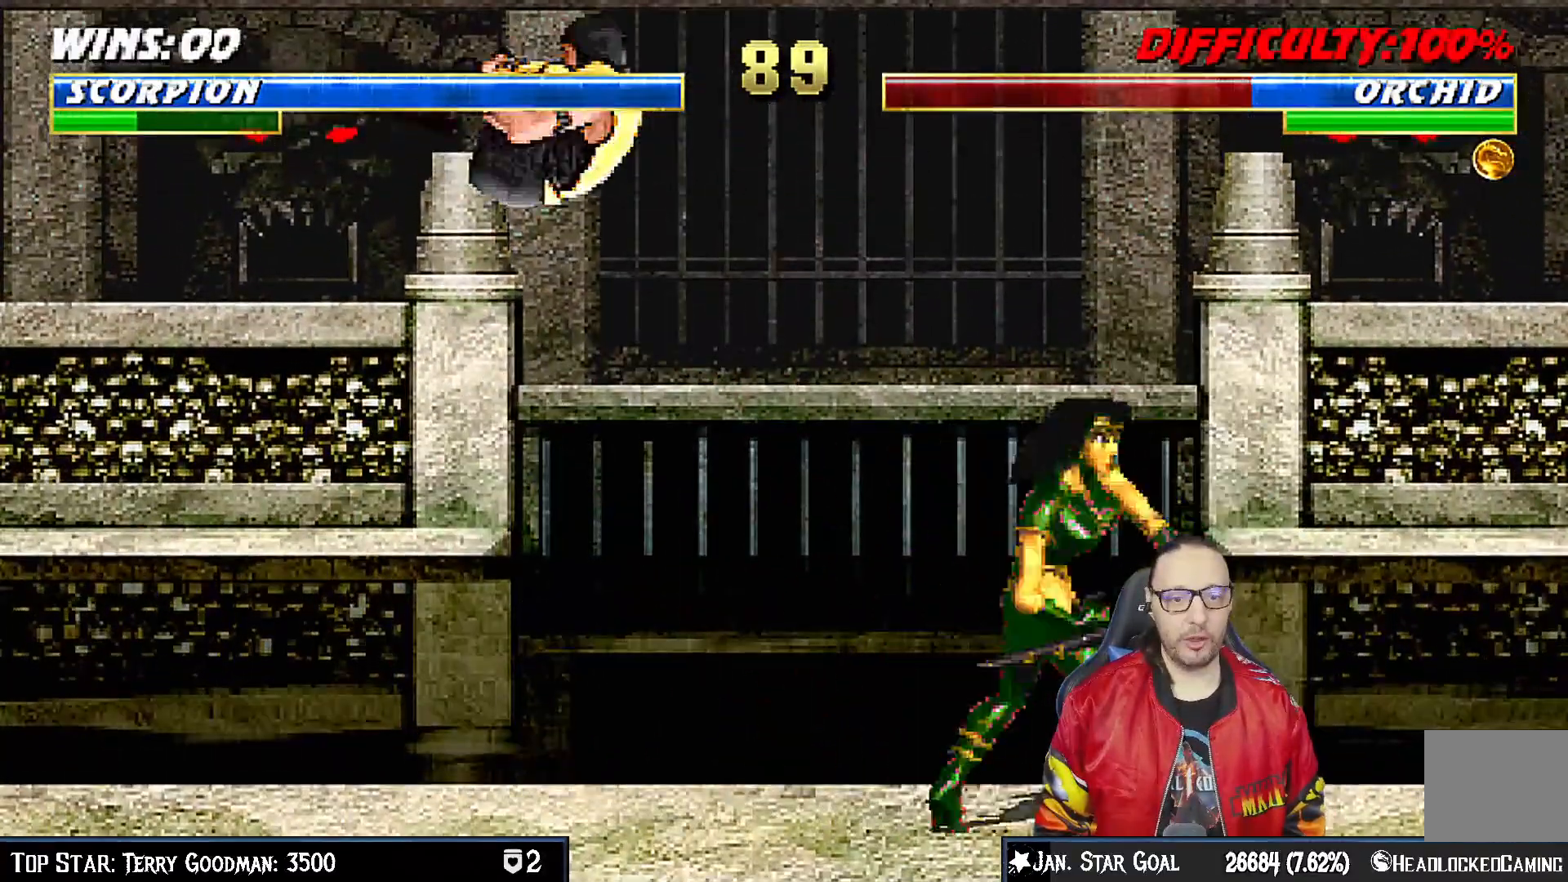
{"dt_ms": 500, "buttons": [], "left_stick": "center", "right_stick": "center", "events": [[33, "SQUARE", "down"], [100, "DPAD_RIGHT", "up"], [150, "SQUARE", "up"]]}
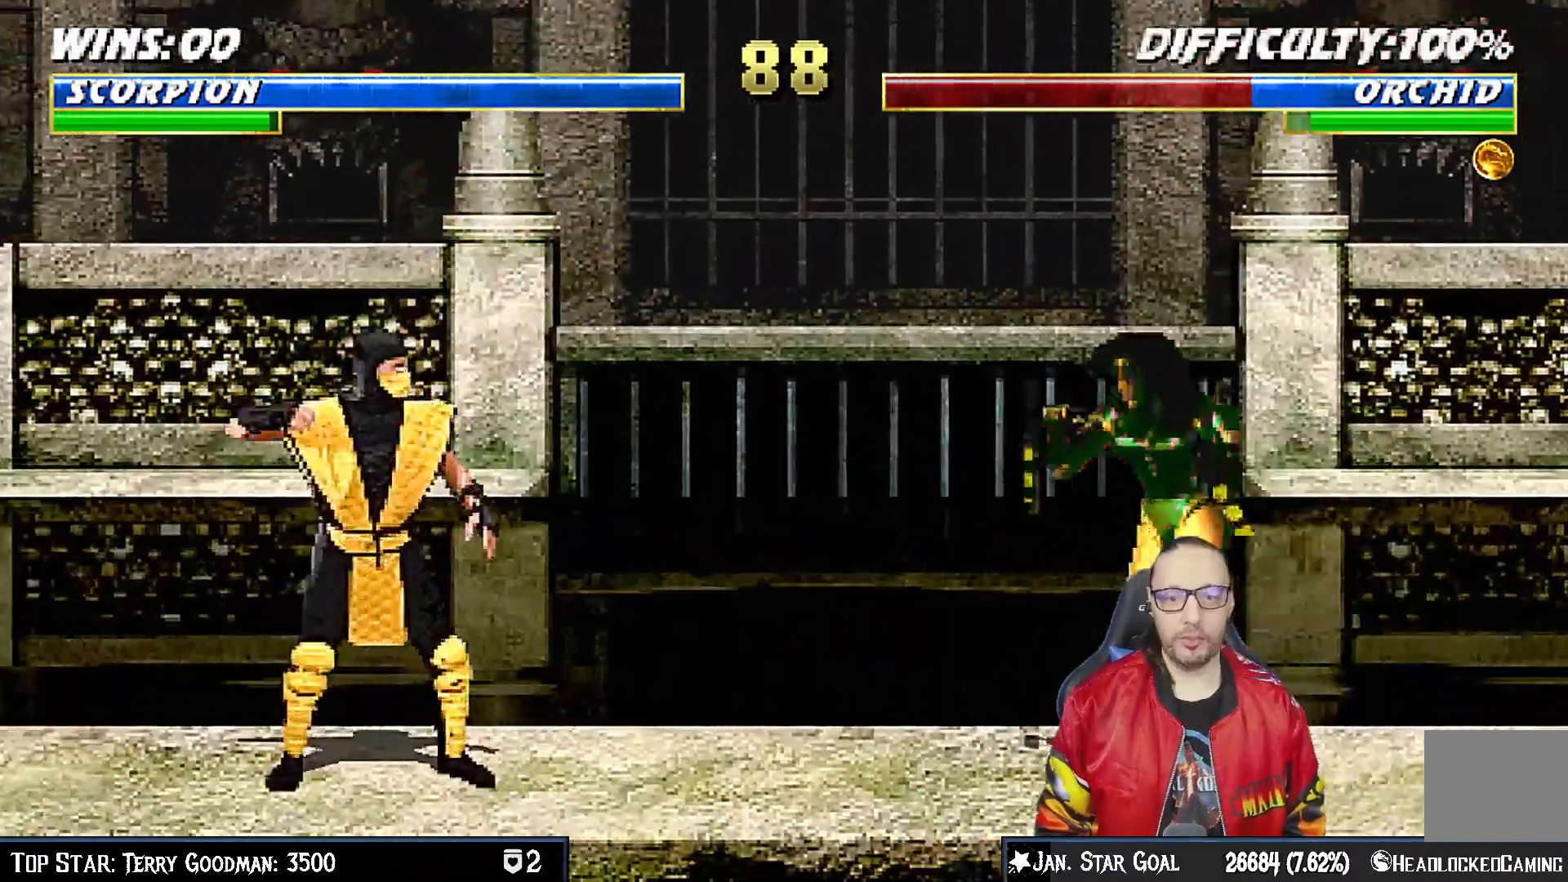
{"dt_ms": 500, "buttons": ["SQUARE", "DPAD_LEFT"], "left_stick": "center", "right_stick": "center", "events": [[17, "DPAD_RIGHT", "down"], [33, "DPAD_UP", "down"], [317, "DPAD_RIGHT", "up"], [317, "DPAD_UP", "up"], [383, "DPAD_LEFT", "down"], [417, "SQUARE", "down"]]}
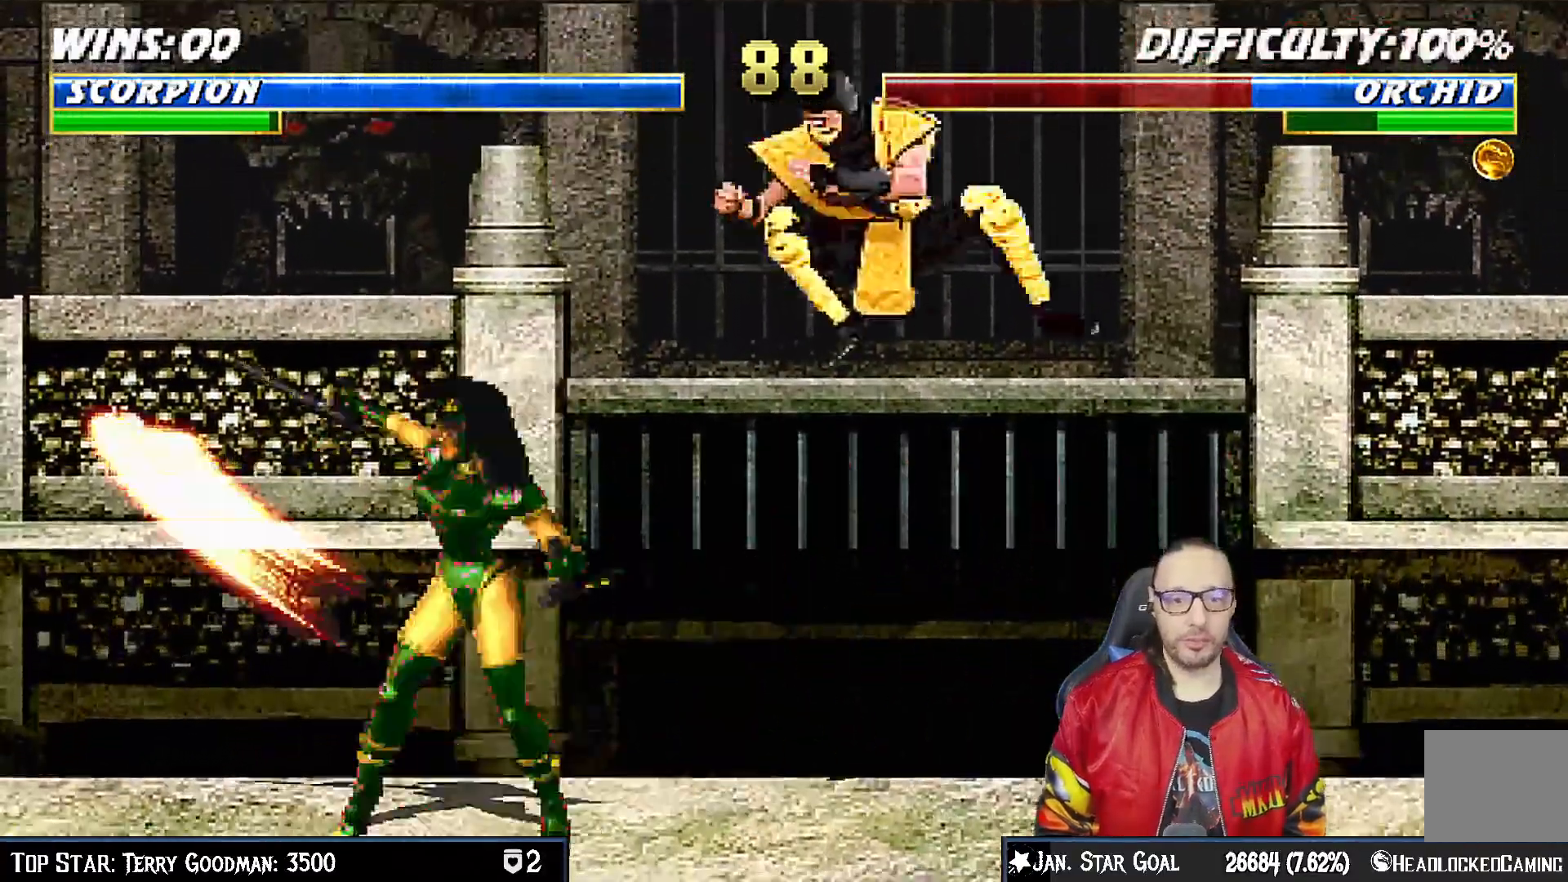
{"dt_ms": 500, "buttons": ["DPAD_UP", "DPAD_LEFT"], "left_stick": "center", "right_stick": "center", "events": [[33, "SQUARE", "up"], [83, "DPAD_LEFT", "up"], [117, "SQUARE", "down"], [150, "DPAD_RIGHT", "down"], [183, "SQUARE", "up"], [283, "DPAD_RIGHT", "up"], [467, "DPAD_LEFT", "down"], [483, "DPAD_UP", "down"]]}
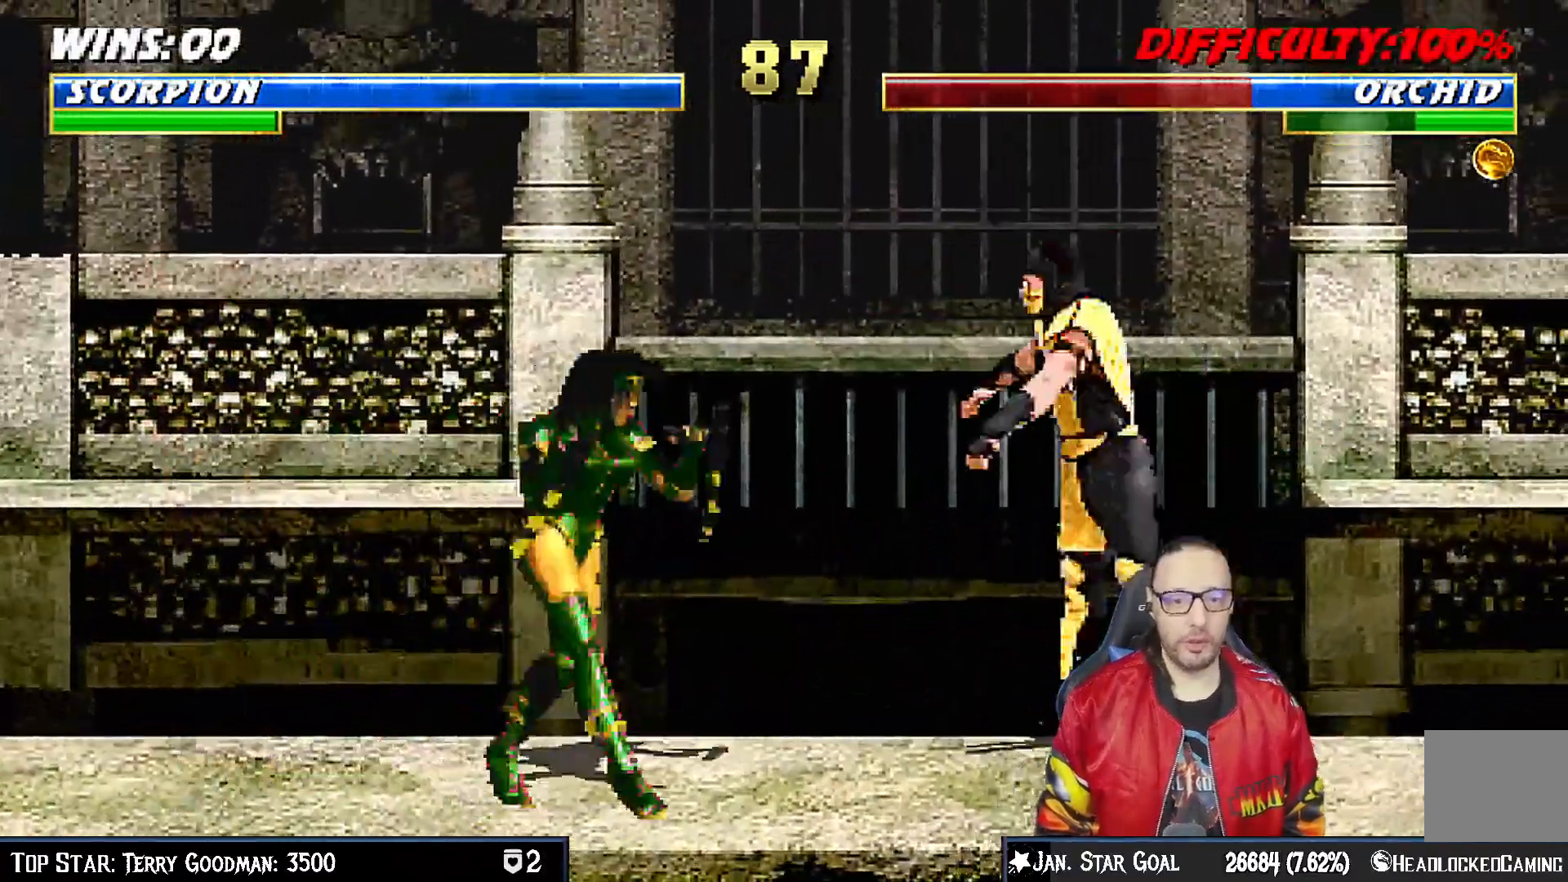
{"dt_ms": 500, "buttons": ["DPAD_RIGHT"], "left_stick": "center", "right_stick": "center", "events": [[183, "DPAD_LEFT", "up"], [200, "DPAD_UP", "up"], [233, "DPAD_RIGHT", "down"], [350, "SQUARE", "down"], [467, "SQUARE", "up"]]}
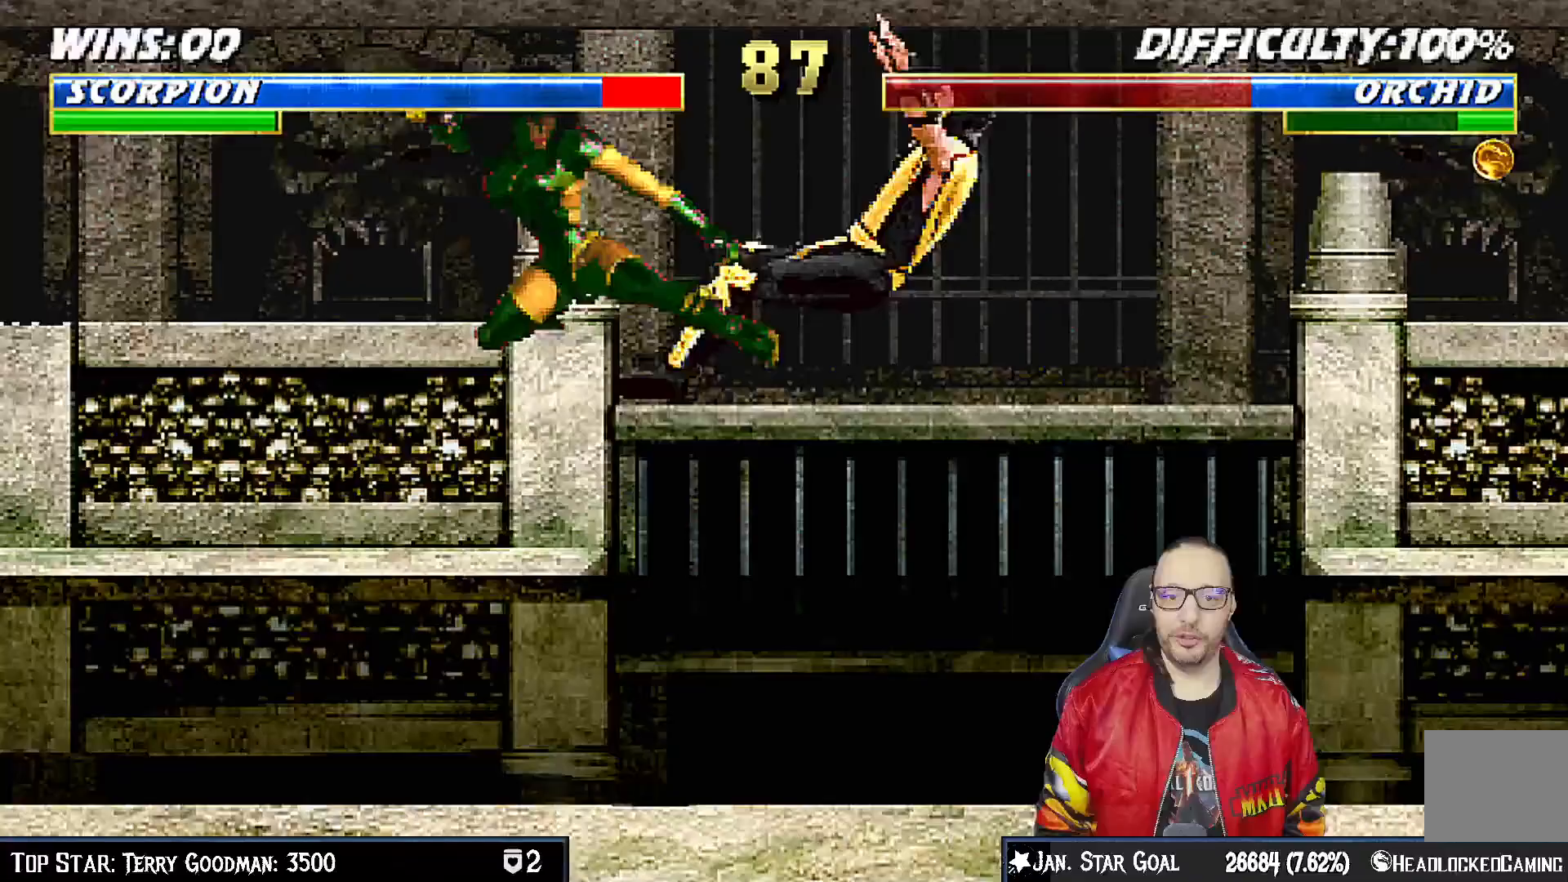
{"dt_ms": 1000, "buttons": ["R1", "DPAD_DOWN", "DPAD_RIGHT"], "left_stick": "down", "right_stick": "center"}
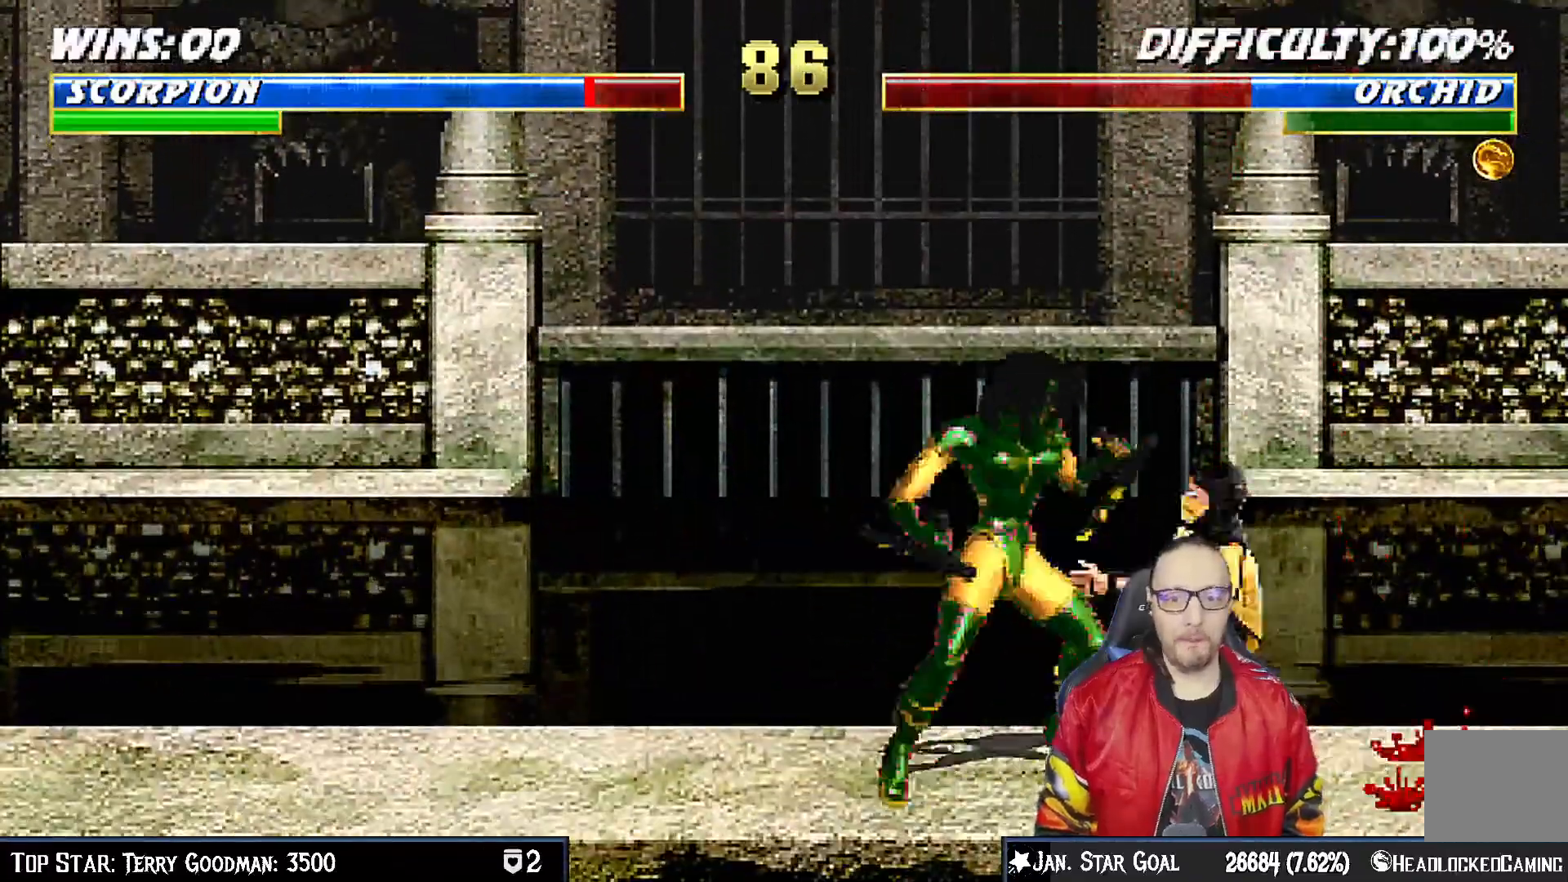
{"dt_ms": 500, "buttons": ["R1"], "left_stick": "center", "right_stick": "center", "events": [[83, "left_stick", "center"], [483, "DPAD_DOWN", "up"], [500, "DPAD_RIGHT", "up"]]}
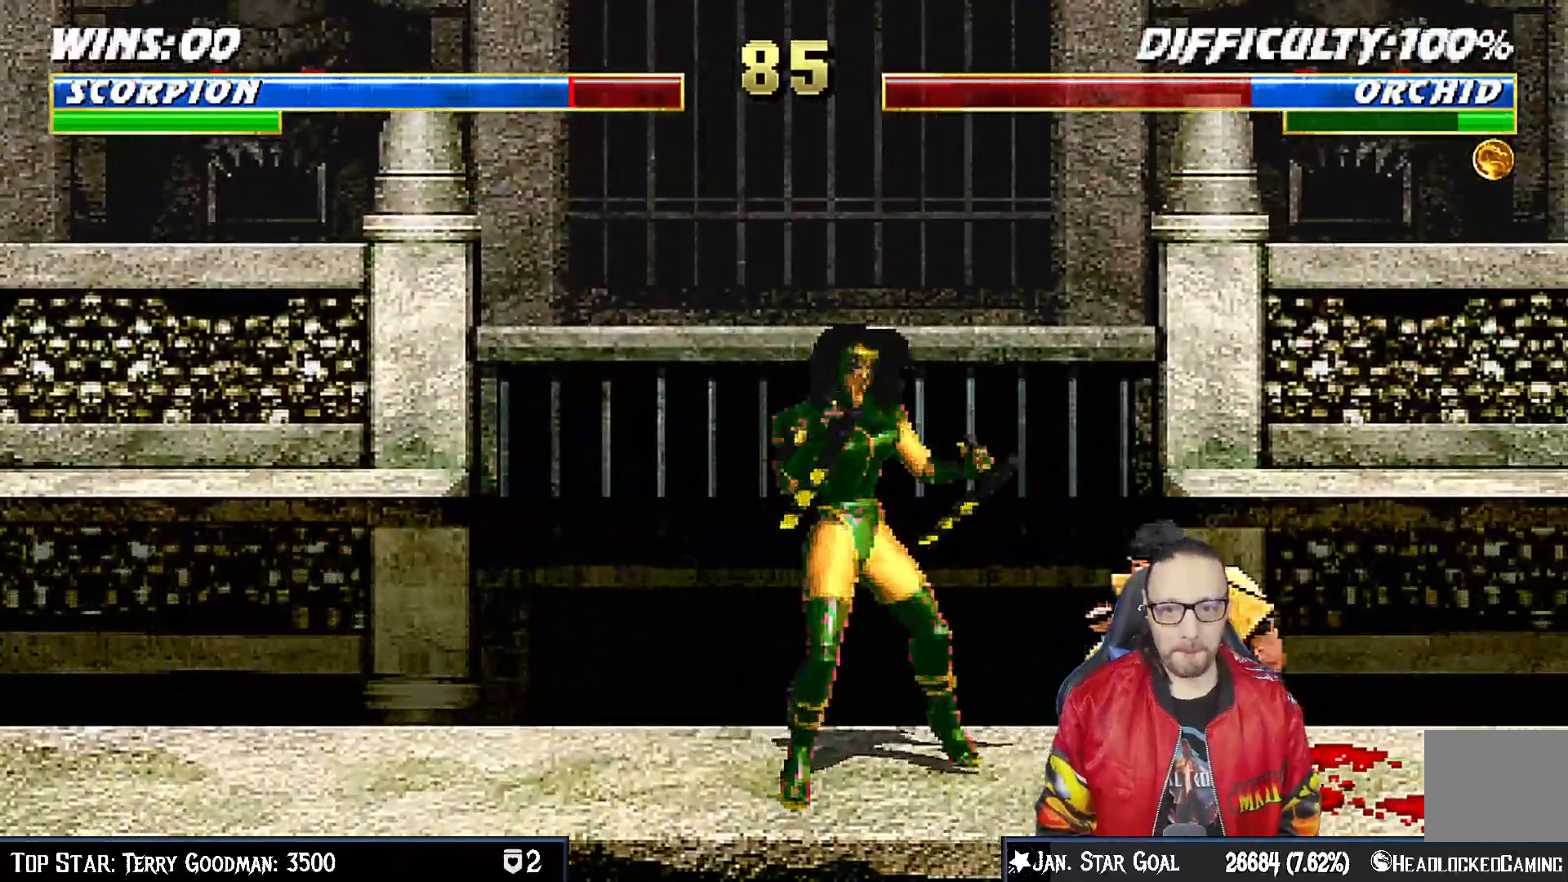
{"dt_ms": 500, "buttons": ["SQUARE", "DPAD_RIGHT"], "left_stick": "down", "right_stick": "center"}
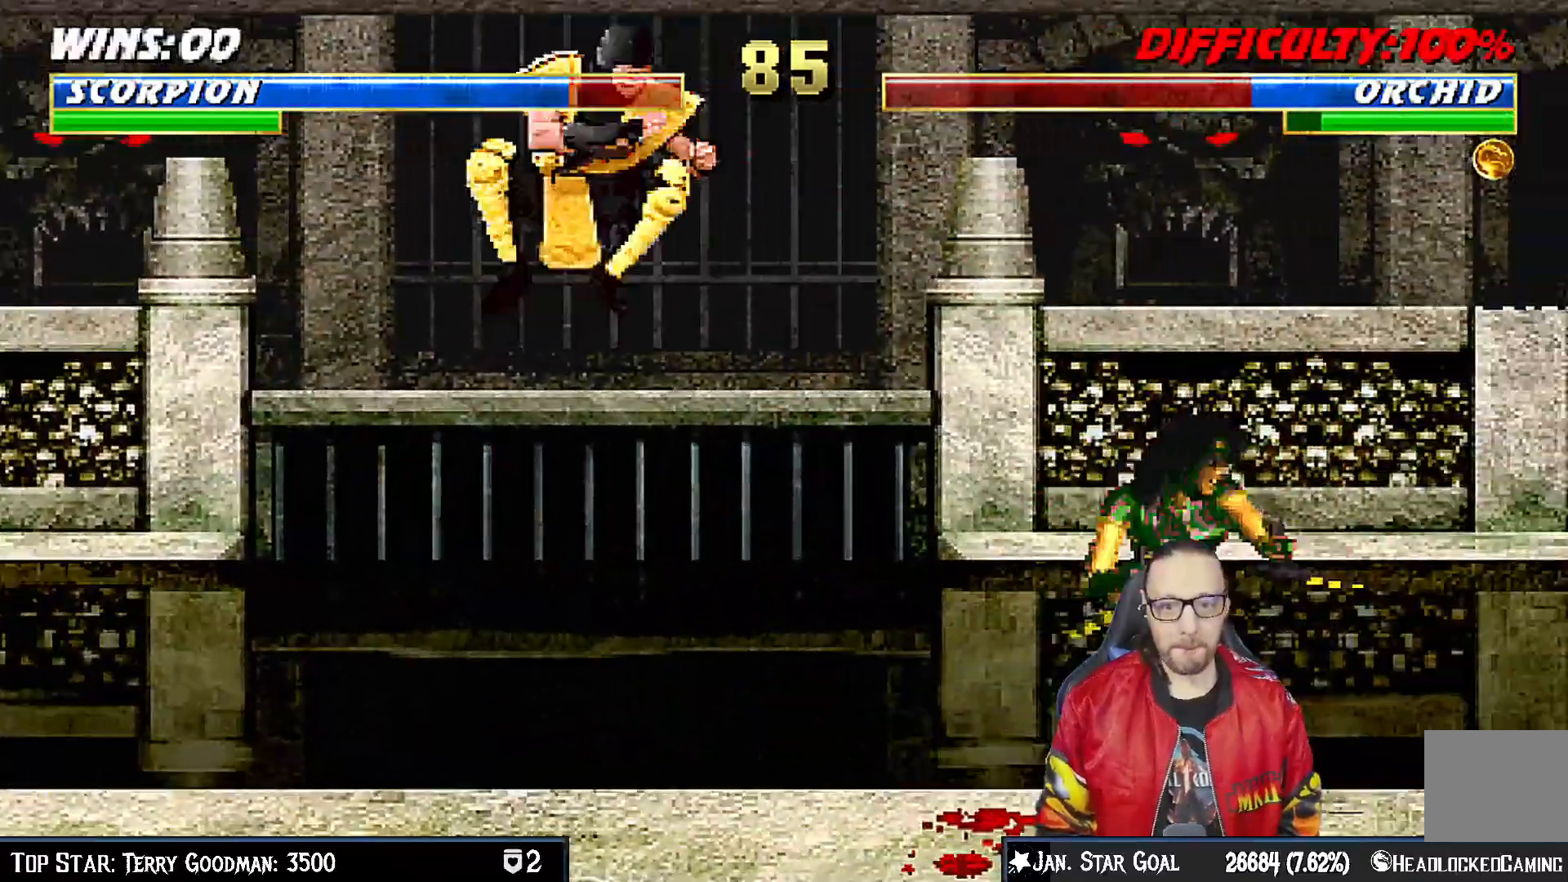
{"dt_ms": 500, "buttons": ["DPAD_UP", "DPAD_RIGHT"], "left_stick": "center", "right_stick": "center", "events": [[17, "left_stick", "center"], [67, "SQUARE", "up"], [100, "DPAD_RIGHT", "up"], [317, "DPAD_RIGHT", "down"], [350, "DPAD_UP", "down"]]}
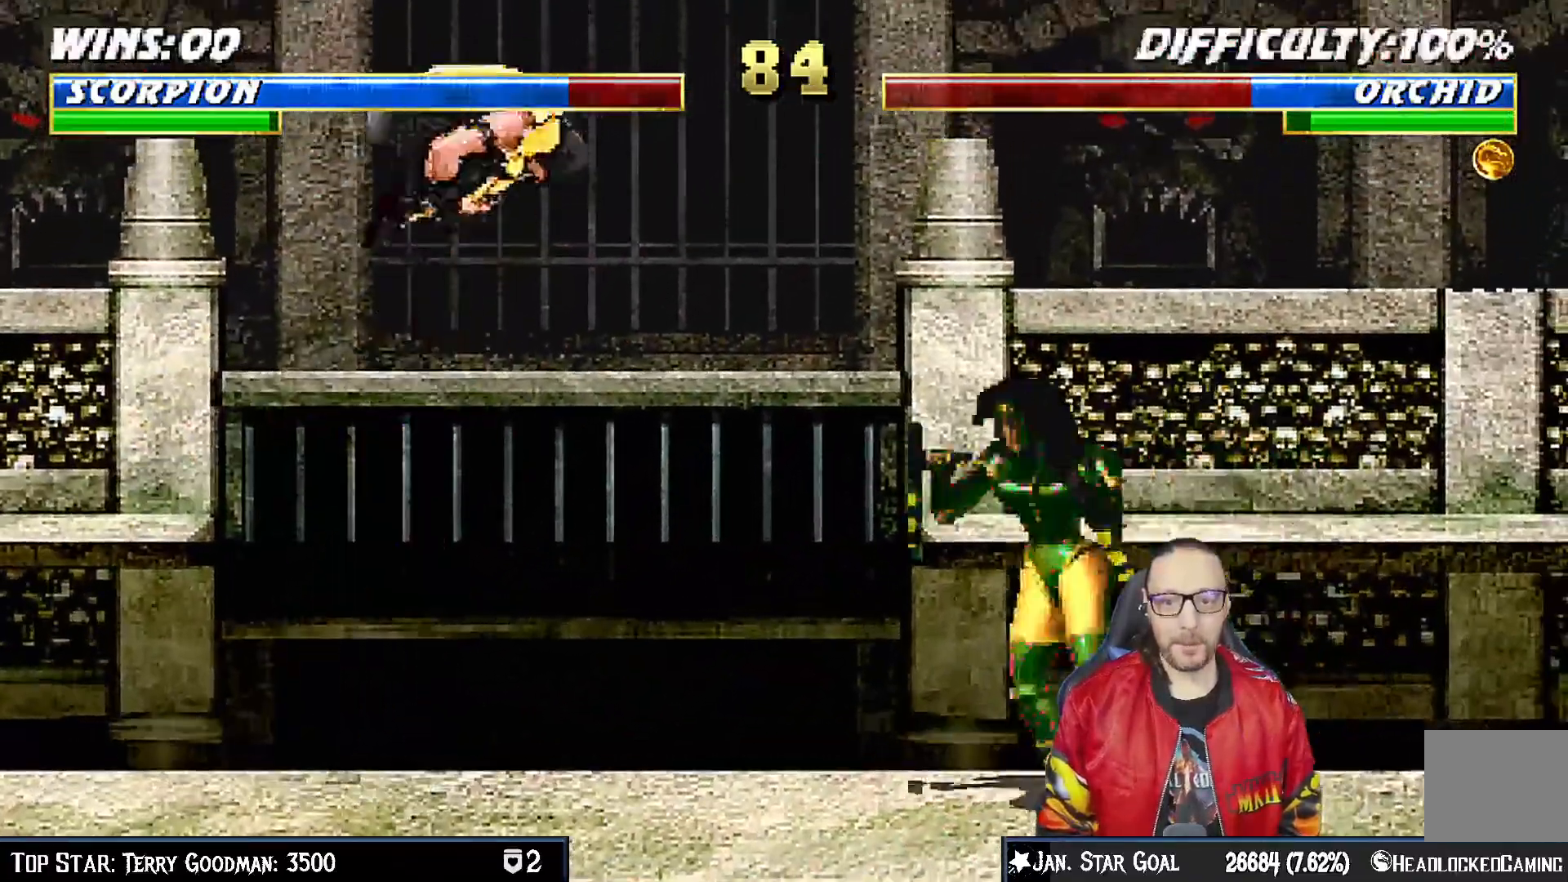
{"dt_ms": 500, "buttons": ["SQUARE"], "left_stick": "center", "right_stick": "center", "events": [[167, "DPAD_UP", "up"], [183, "DPAD_RIGHT", "up"], [217, "SQUARE", "down"], [300, "DPAD_LEFT", "down"], [300, "SQUARE", "up"], [433, "SQUARE", "down"], [500, "DPAD_LEFT", "up"]]}